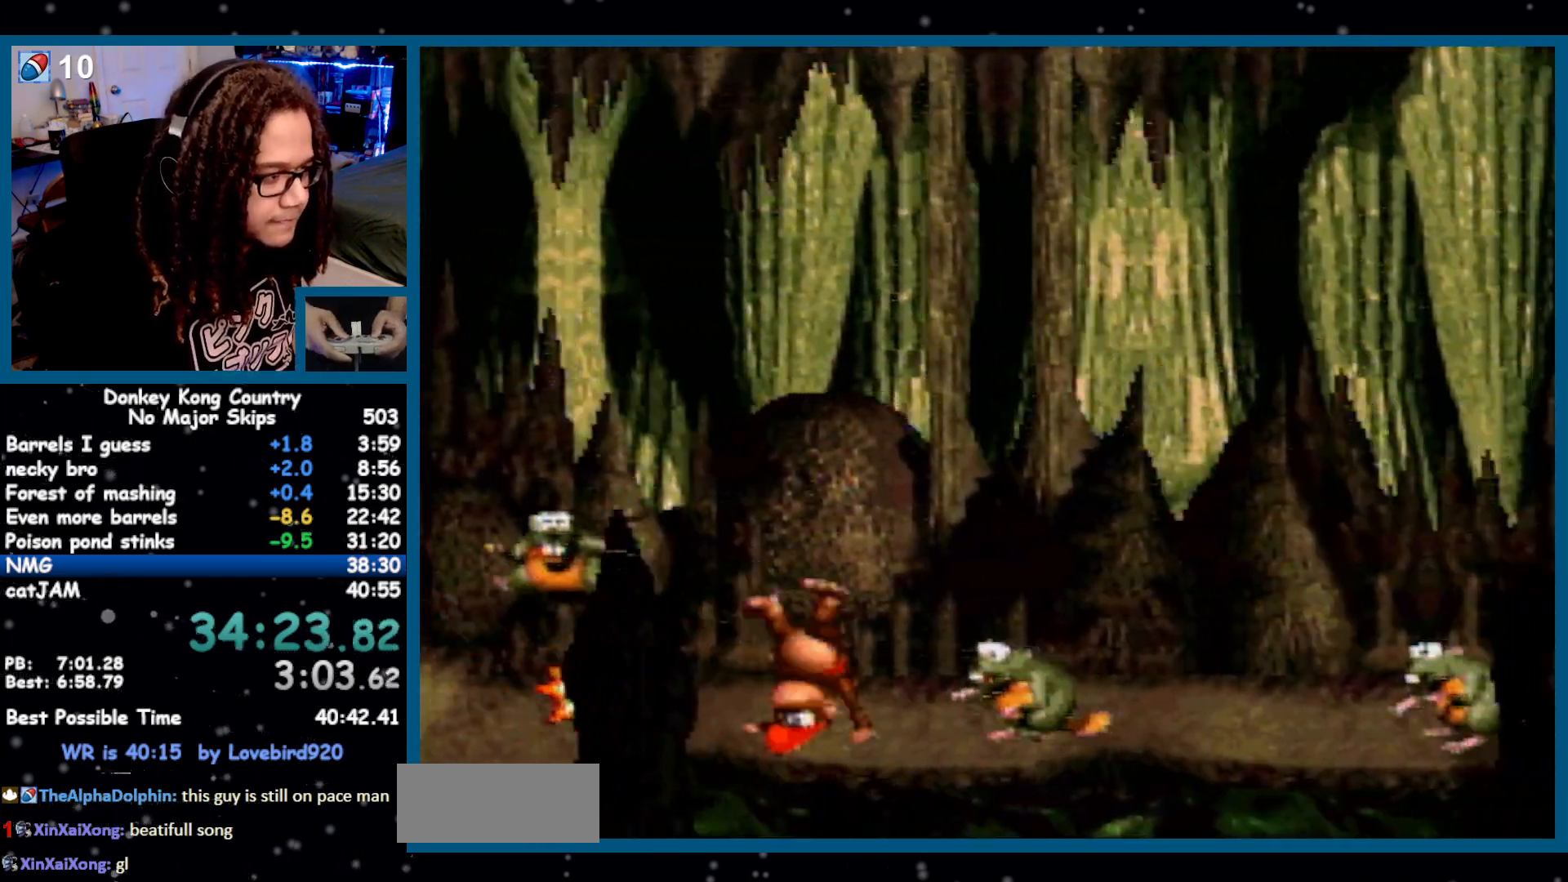
Gameplay with a controller (Nintendo layout); each line is a JSON object with the inputs held at the frame after it. "events" lists button and stick changes between this image and that frame as [ms after this image, input, new state], when the widget could be followed in between. Not read: L1 L3 R1 R3.
{"buttons": ["Y", "DPAD_RIGHT"], "events": []}
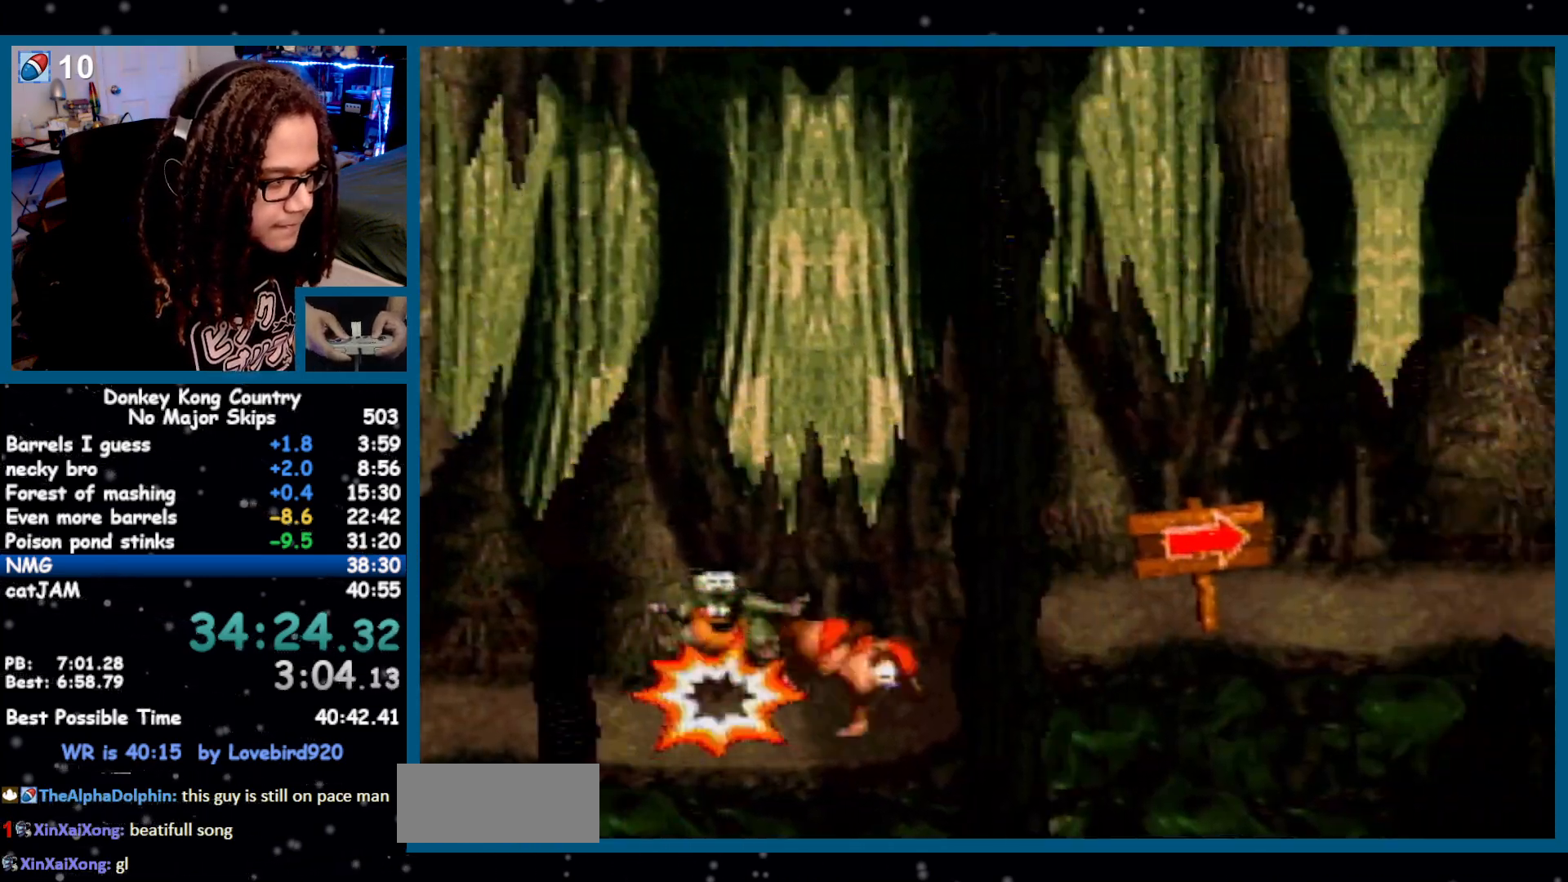
{"buttons": ["DPAD_RIGHT"], "events": [[450, "Y", "up"]]}
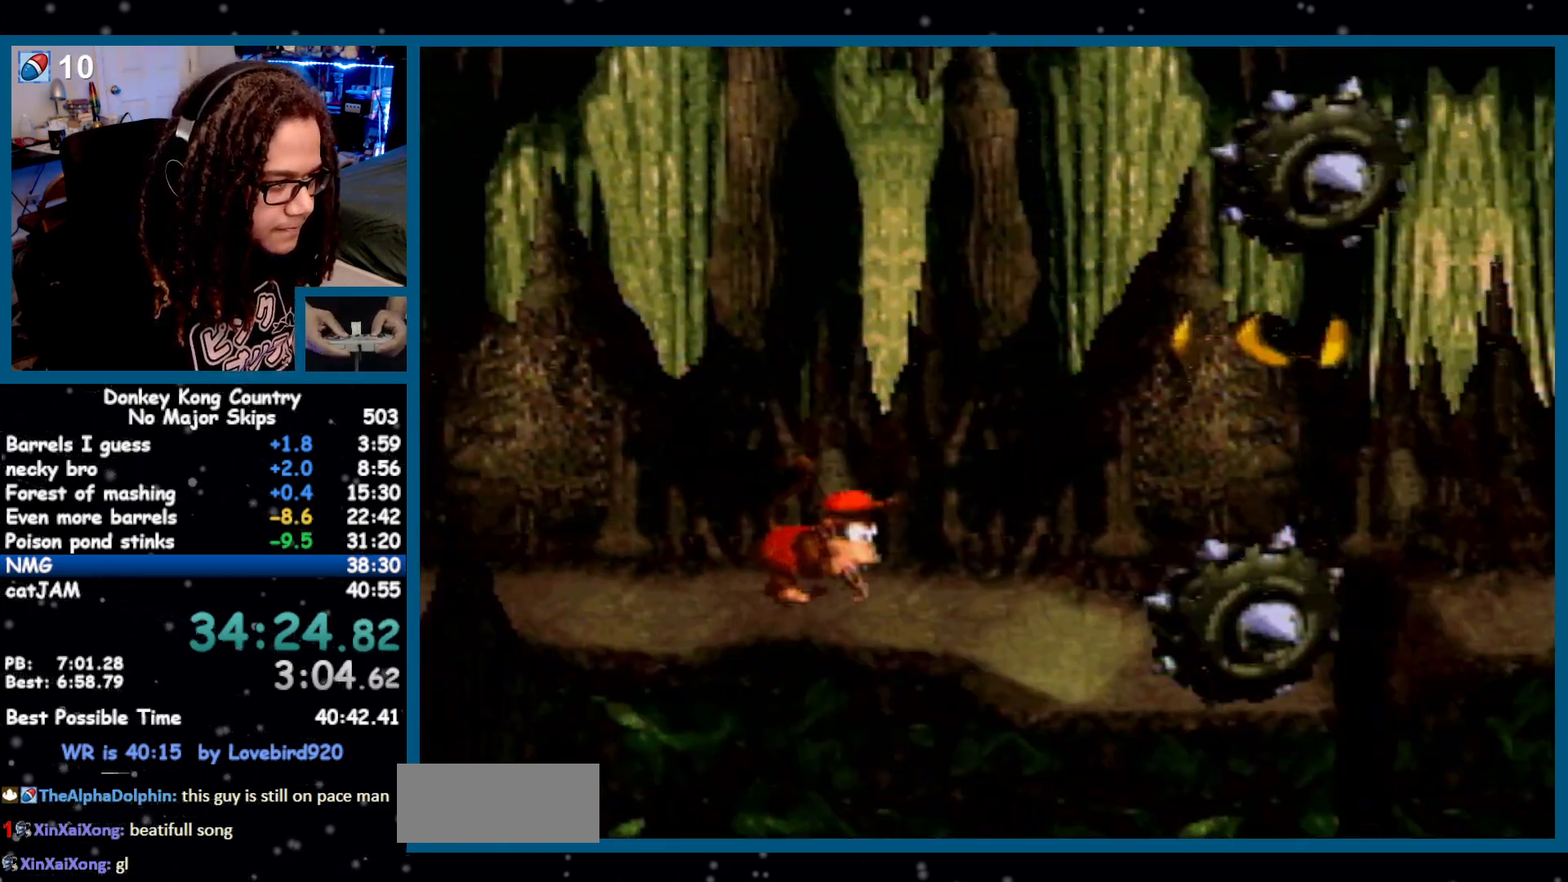
{"buttons": ["Y", "DPAD_RIGHT"], "events": [[17, "Y", "down"], [133, "B", "down"], [233, "B", "up"]]}
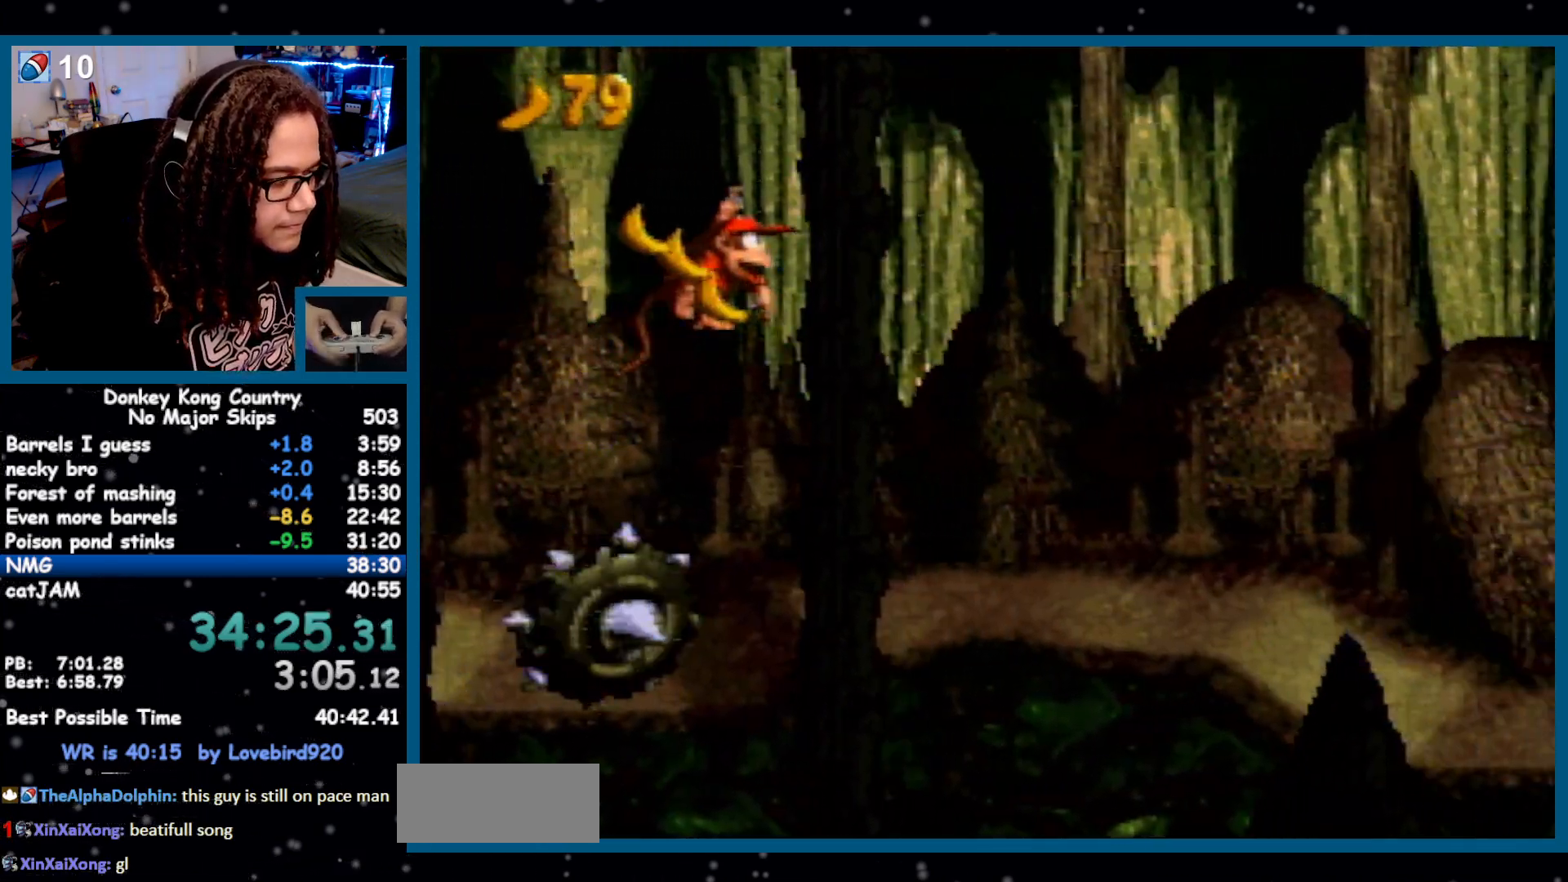
{"buttons": ["B", "Y", "DPAD_RIGHT"], "events": [[150, "Y", "up"], [200, "Y", "down"], [500, "B", "down"]]}
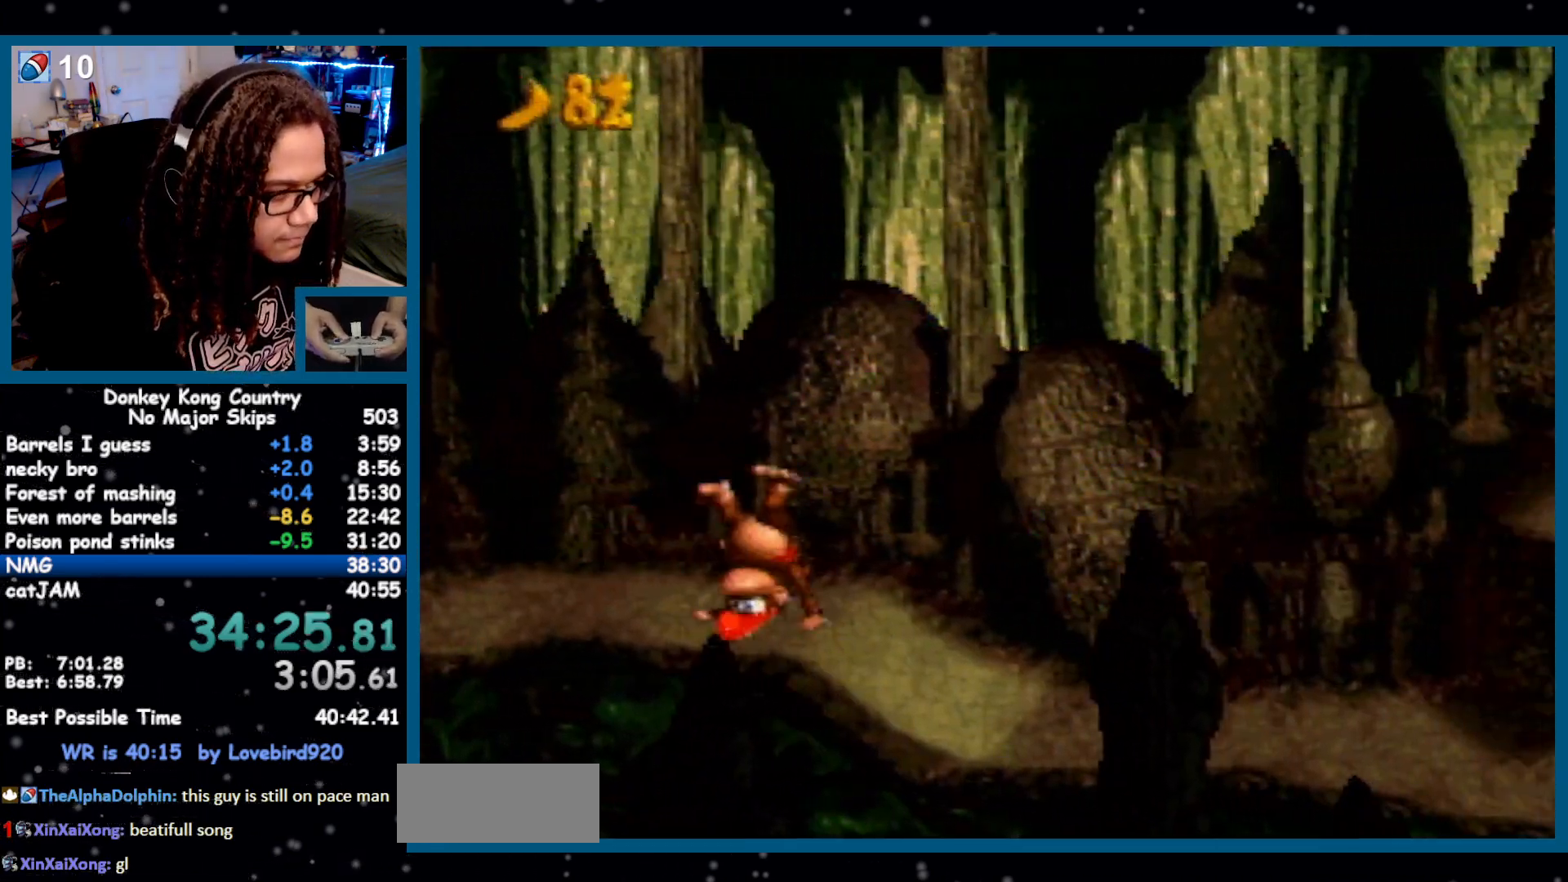
{"buttons": ["Y", "DPAD_RIGHT"], "events": [[50, "B", "up"]]}
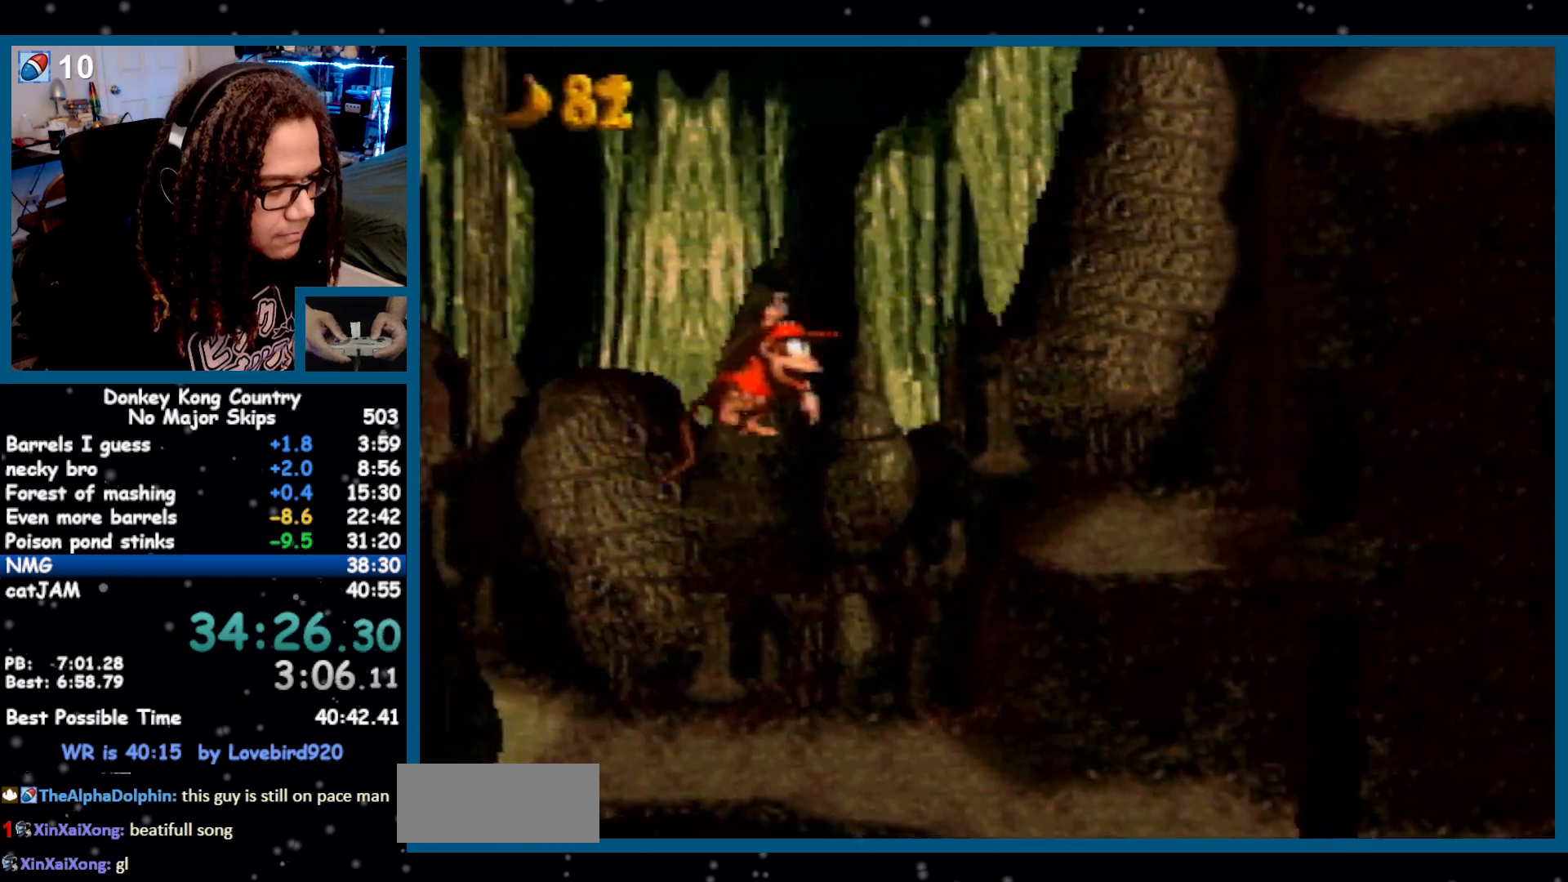
{"buttons": ["Y", "DPAD_RIGHT"], "events": []}
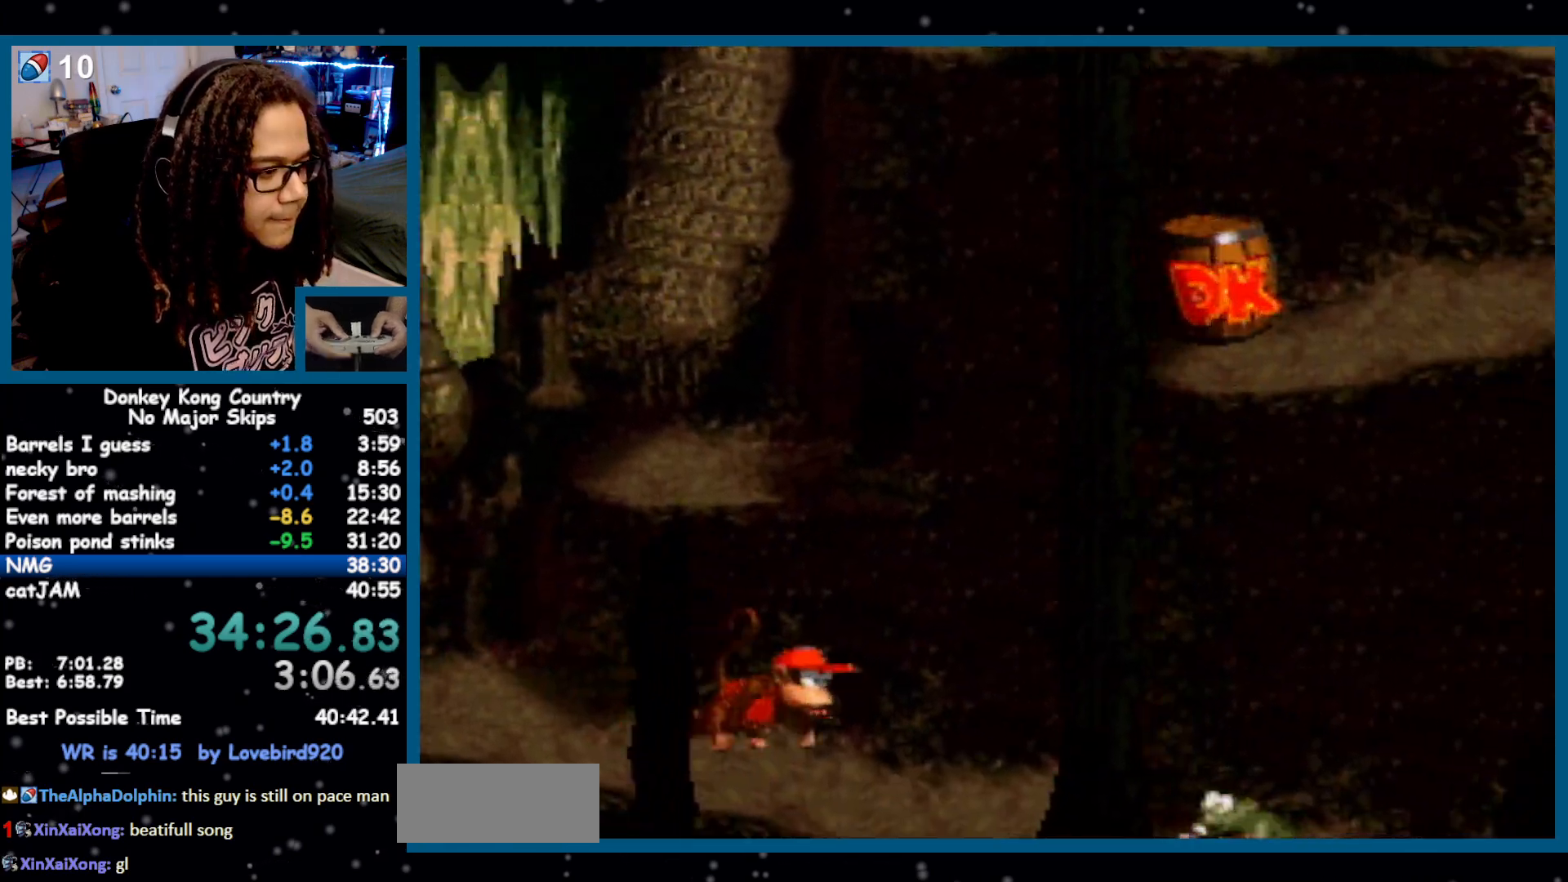
{"buttons": ["Y", "DPAD_RIGHT"], "events": [[17, "Y", "up"], [83, "Y", "down"]]}
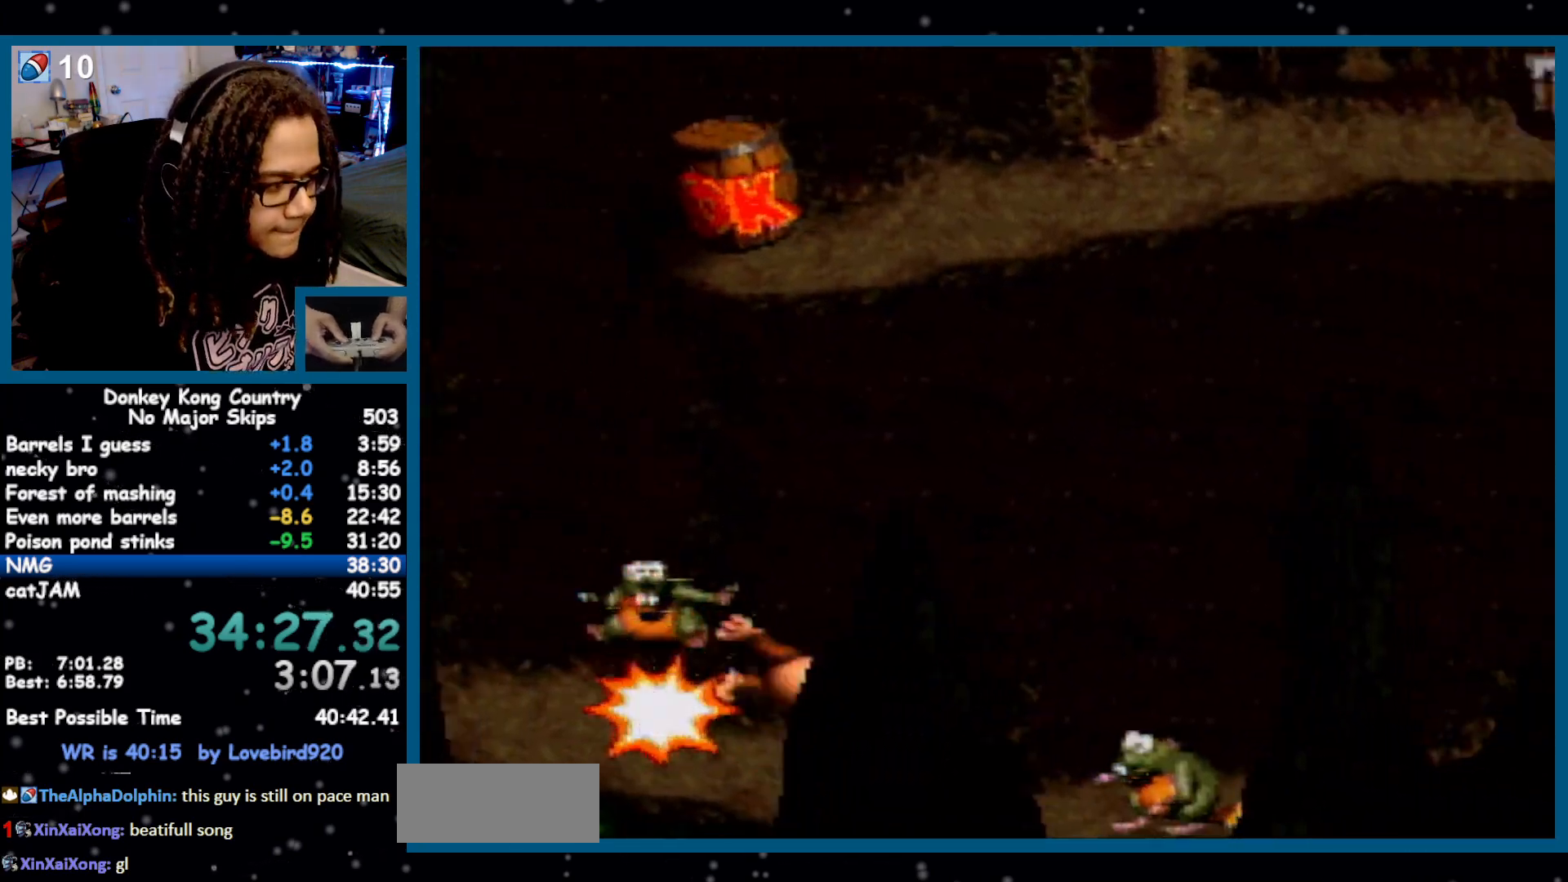
{"buttons": ["Y", "DPAD_RIGHT"], "events": []}
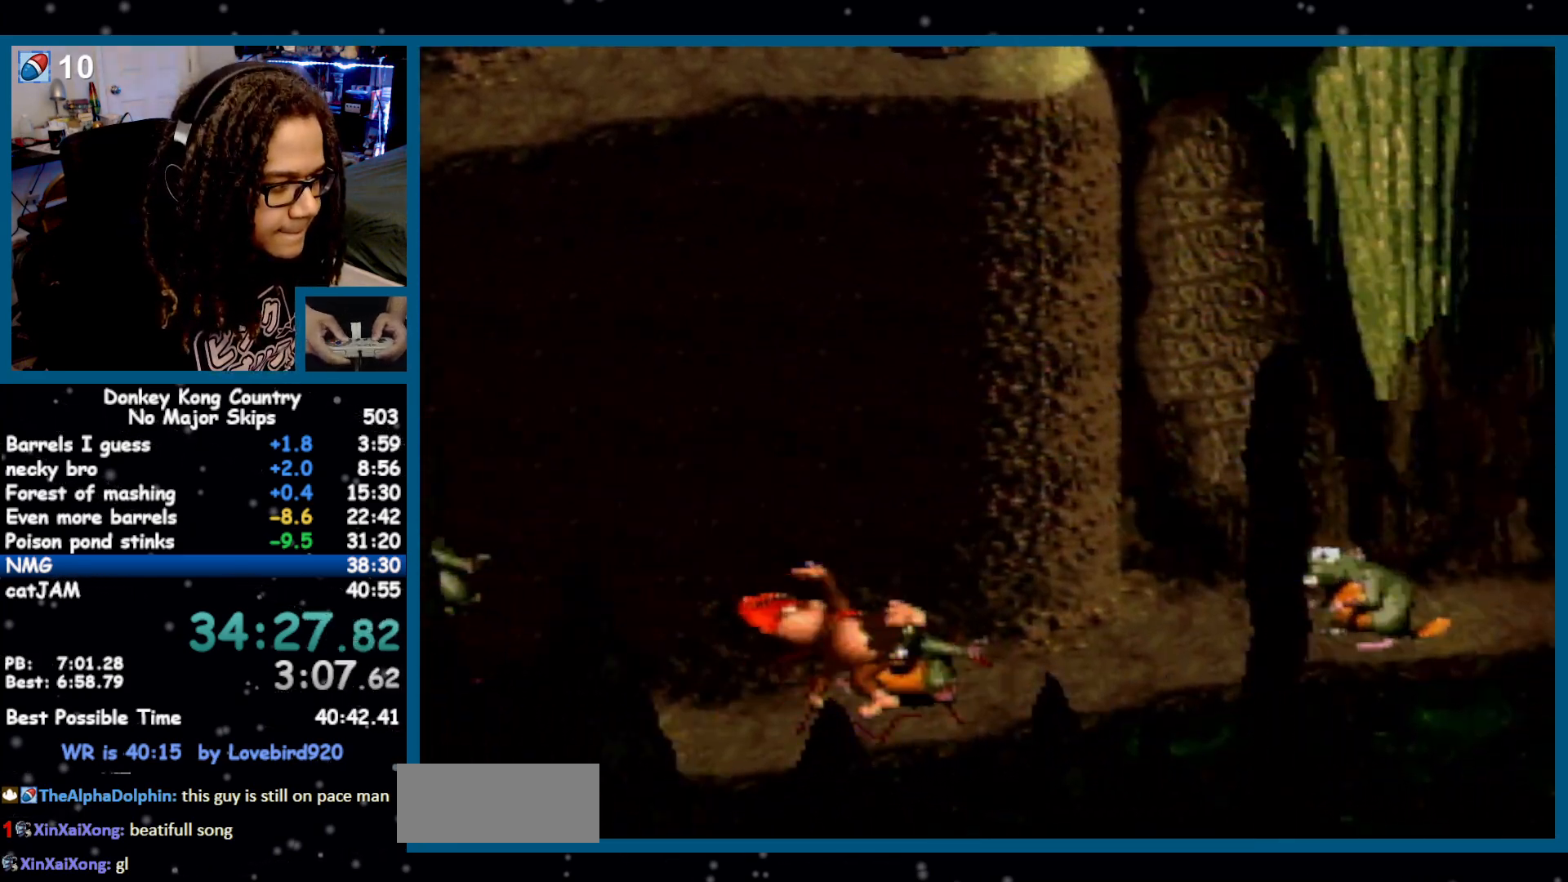
{"buttons": ["Y", "DPAD_RIGHT"], "events": []}
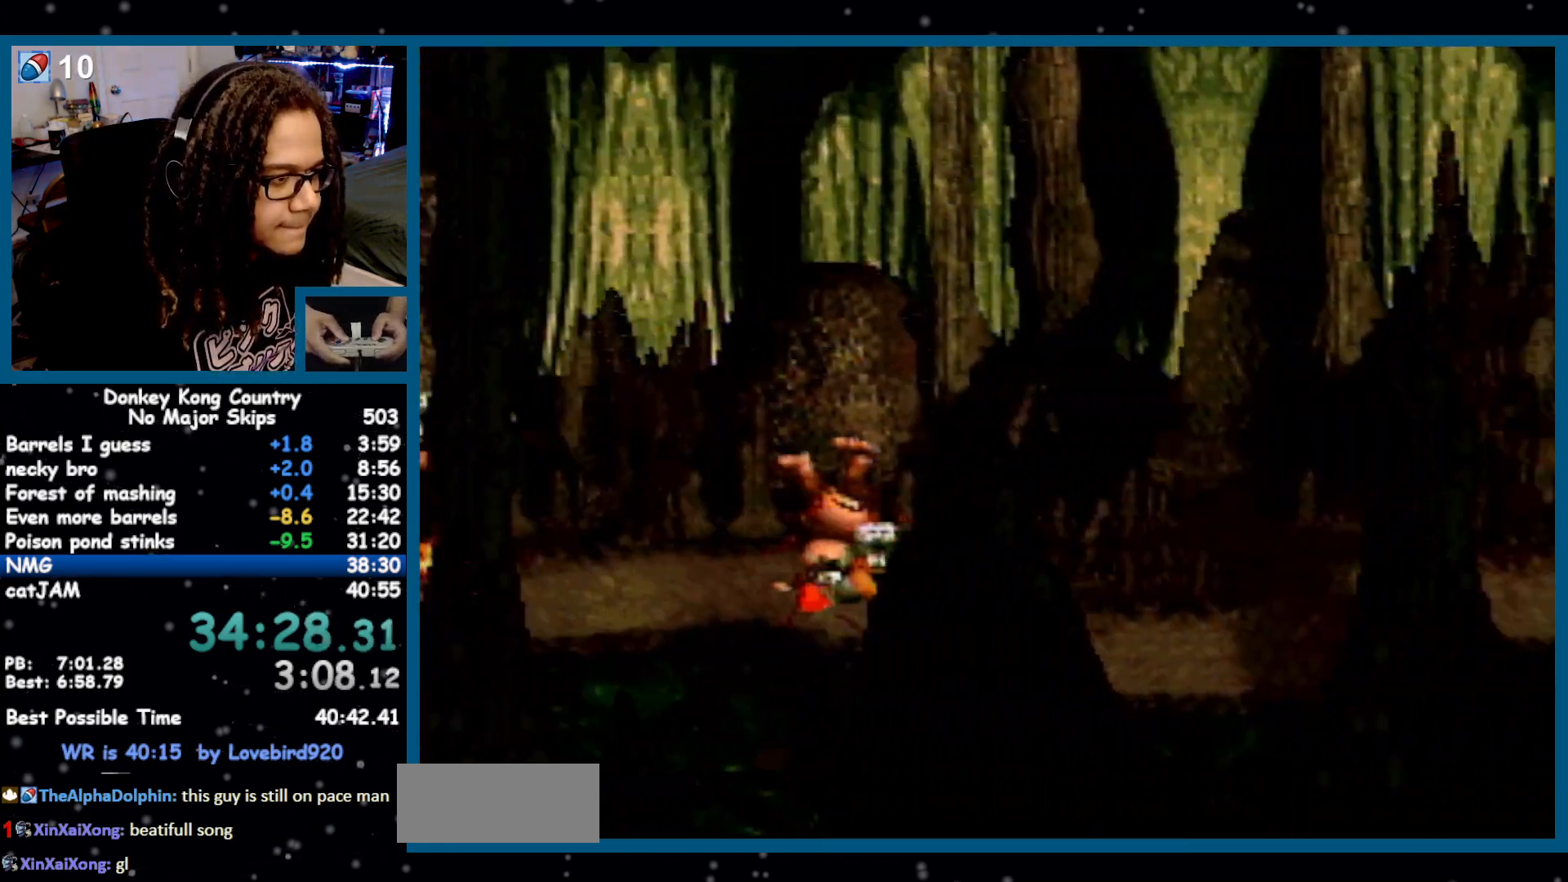
{"buttons": ["Y", "DPAD_RIGHT"], "events": [[333, "B", "down"], [450, "B", "up"]]}
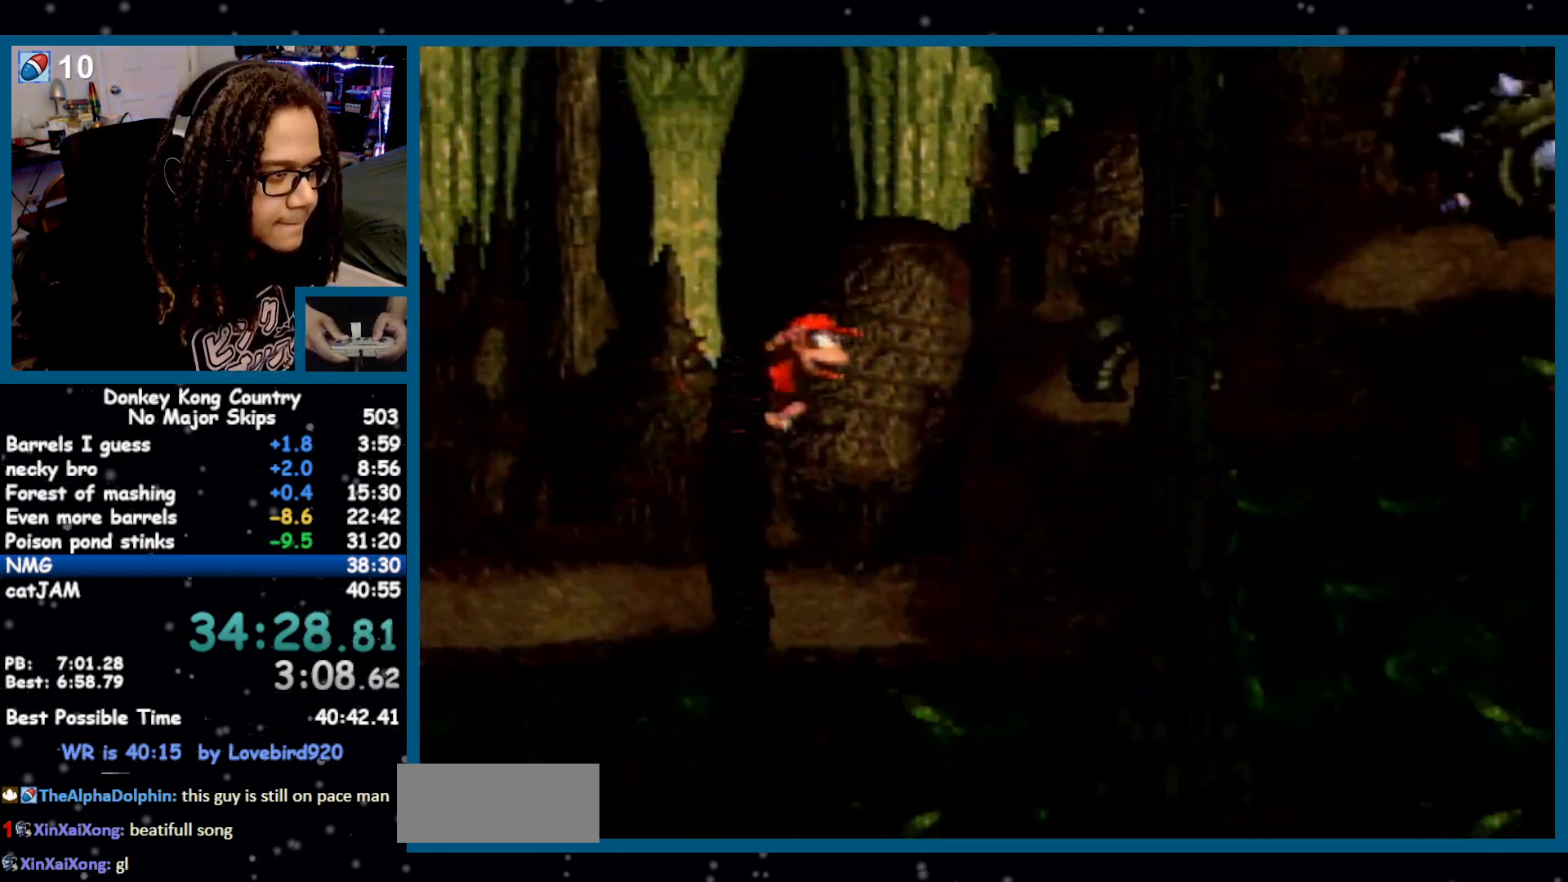
{"buttons": ["B", "Y", "DPAD_RIGHT"], "events": [[233, "DPAD_RIGHT", "up"], [267, "B", "down"], [267, "DPAD_RIGHT", "down"]]}
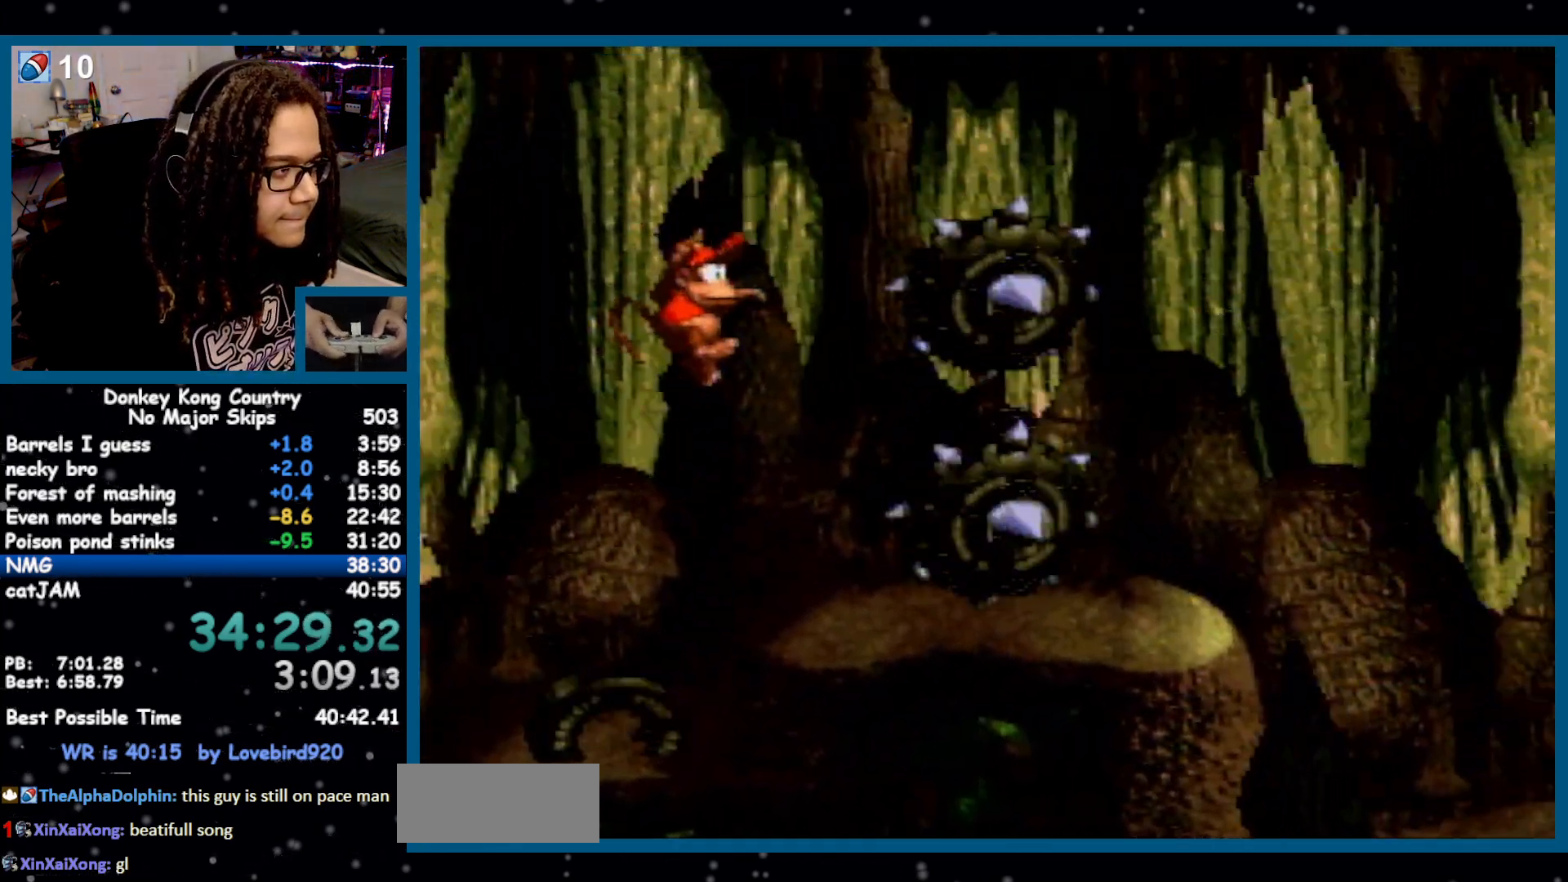
{"buttons": ["Y", "DPAD_RIGHT"], "events": [[483, "B", "up"]]}
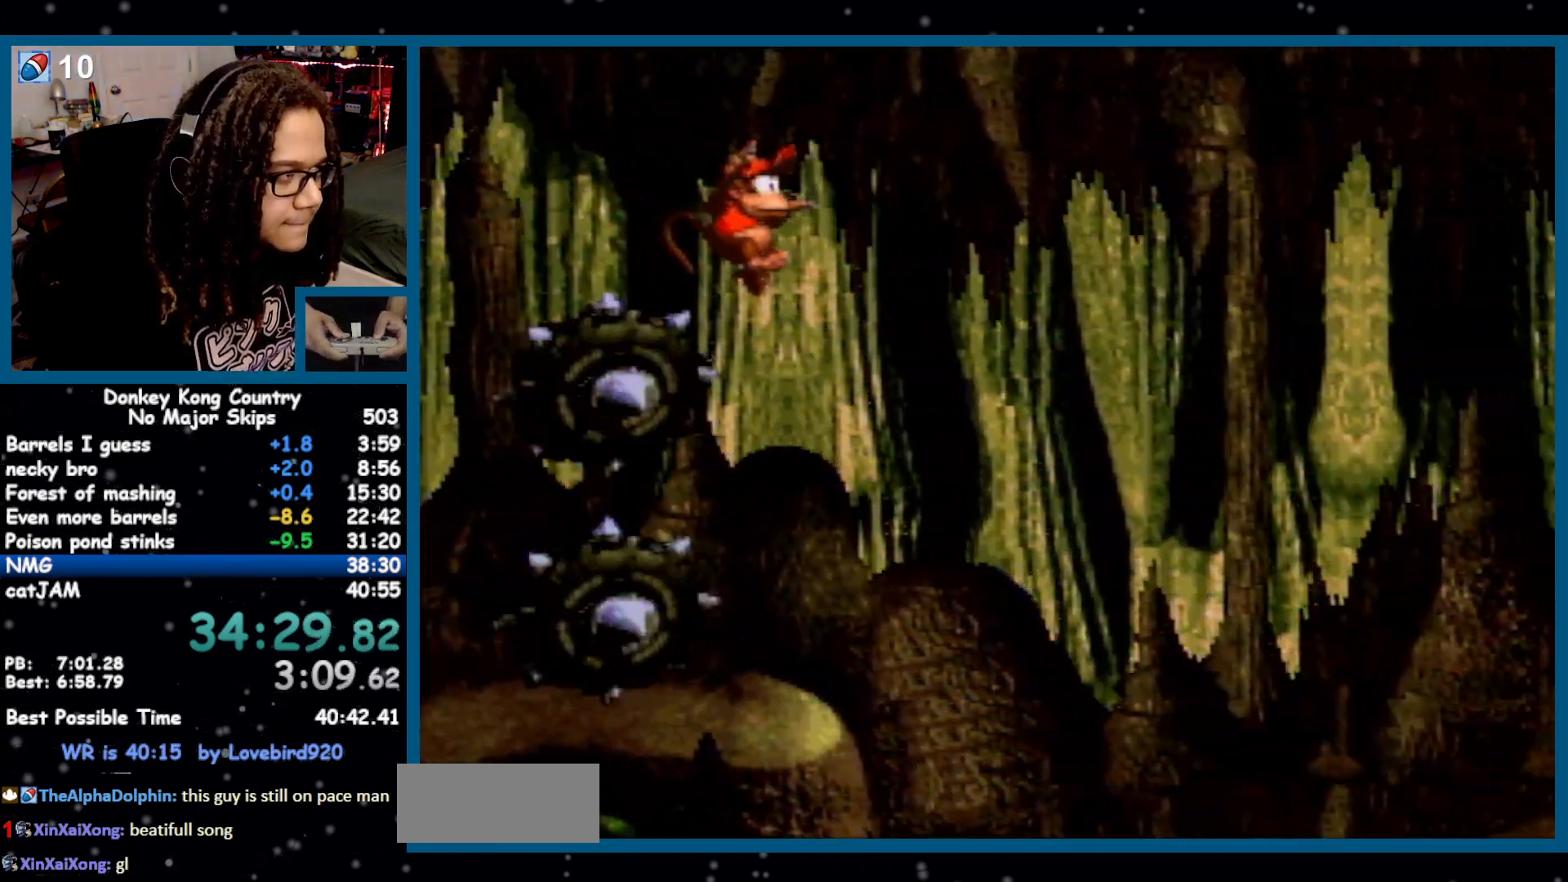
{"buttons": ["Y", "DPAD_RIGHT"], "events": []}
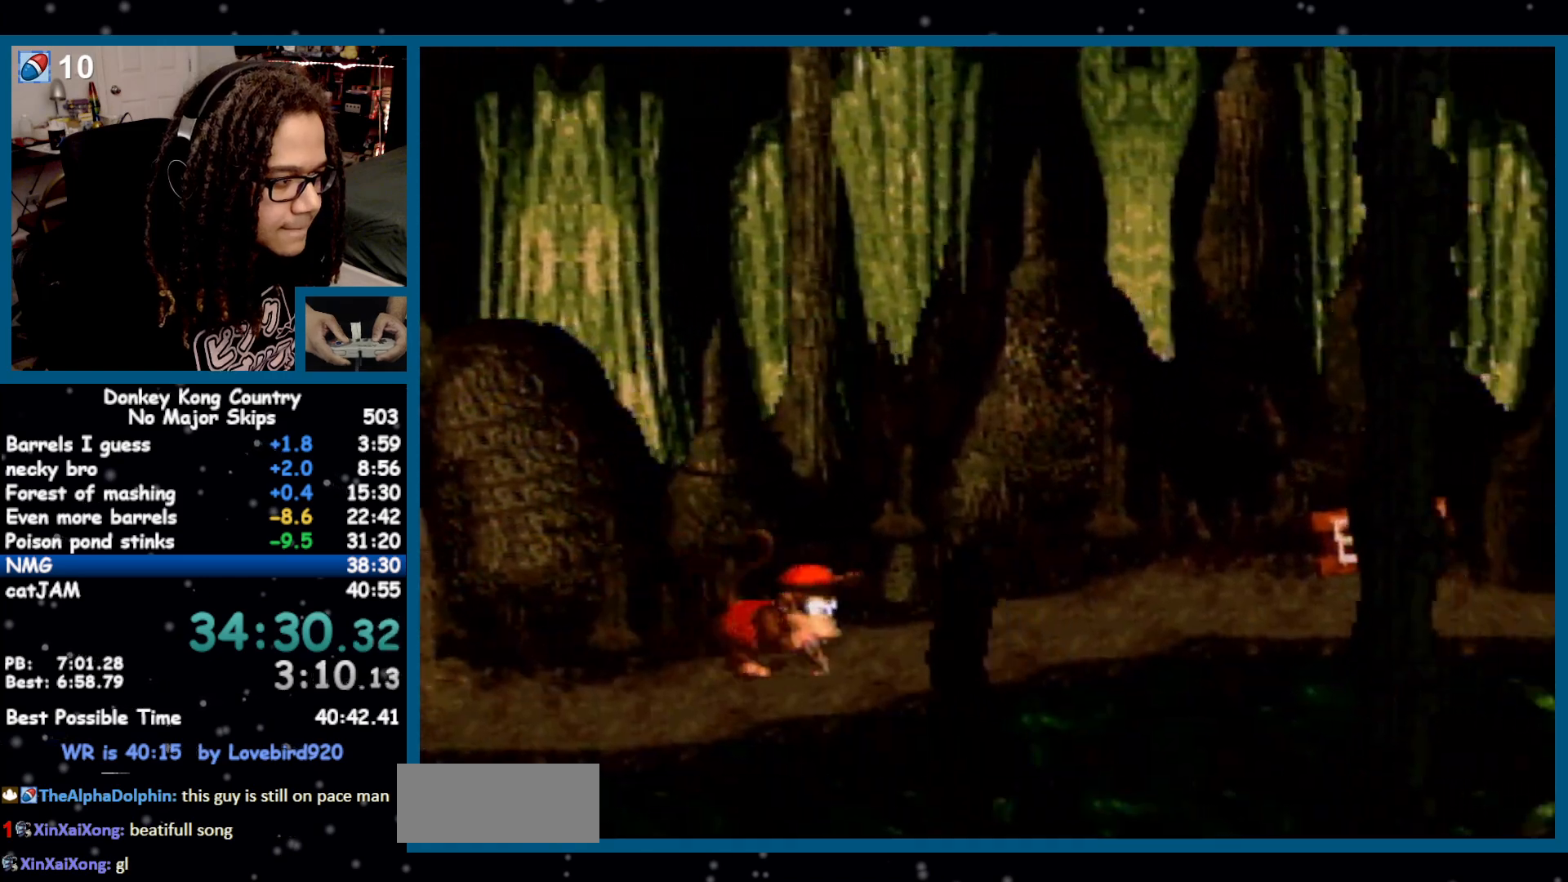
{"buttons": ["Y", "DPAD_RIGHT"], "events": []}
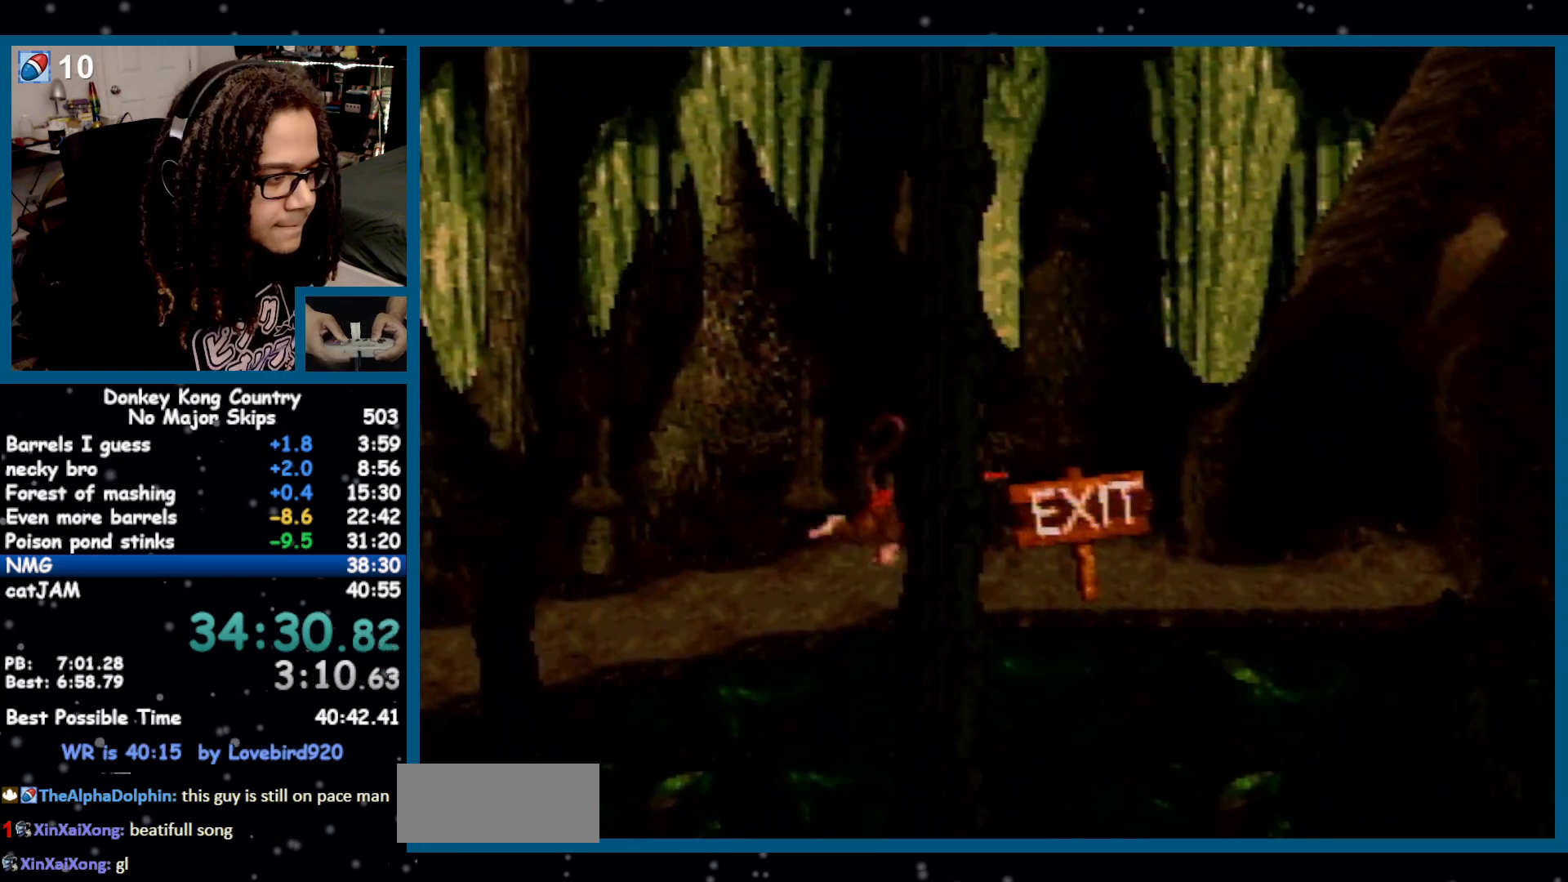
{"buttons": ["Y", "DPAD_RIGHT"], "events": [[17, "Y", "up"], [83, "Y", "down"], [133, "DPAD_RIGHT", "up"], [333, "DPAD_RIGHT", "down"], [367, "DPAD_RIGHT", "up"], [467, "DPAD_RIGHT", "down"]]}
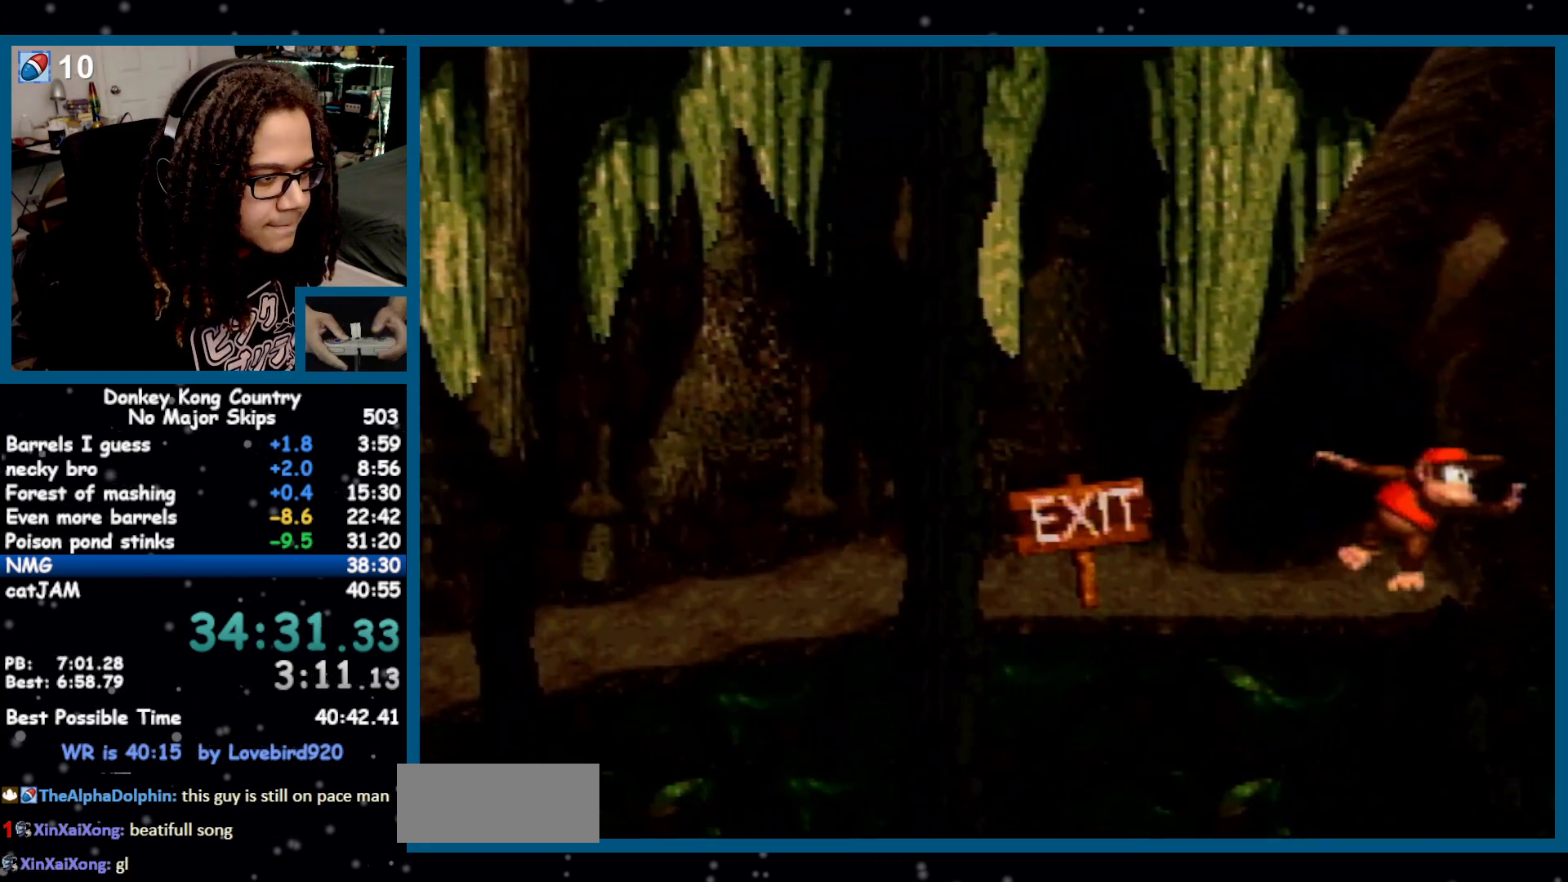
{"buttons": ["A"], "events": [[167, "DPAD_RIGHT", "up"], [300, "Y", "up"], [367, "X", "down"], [417, "X", "up"], [450, "A", "down"]]}
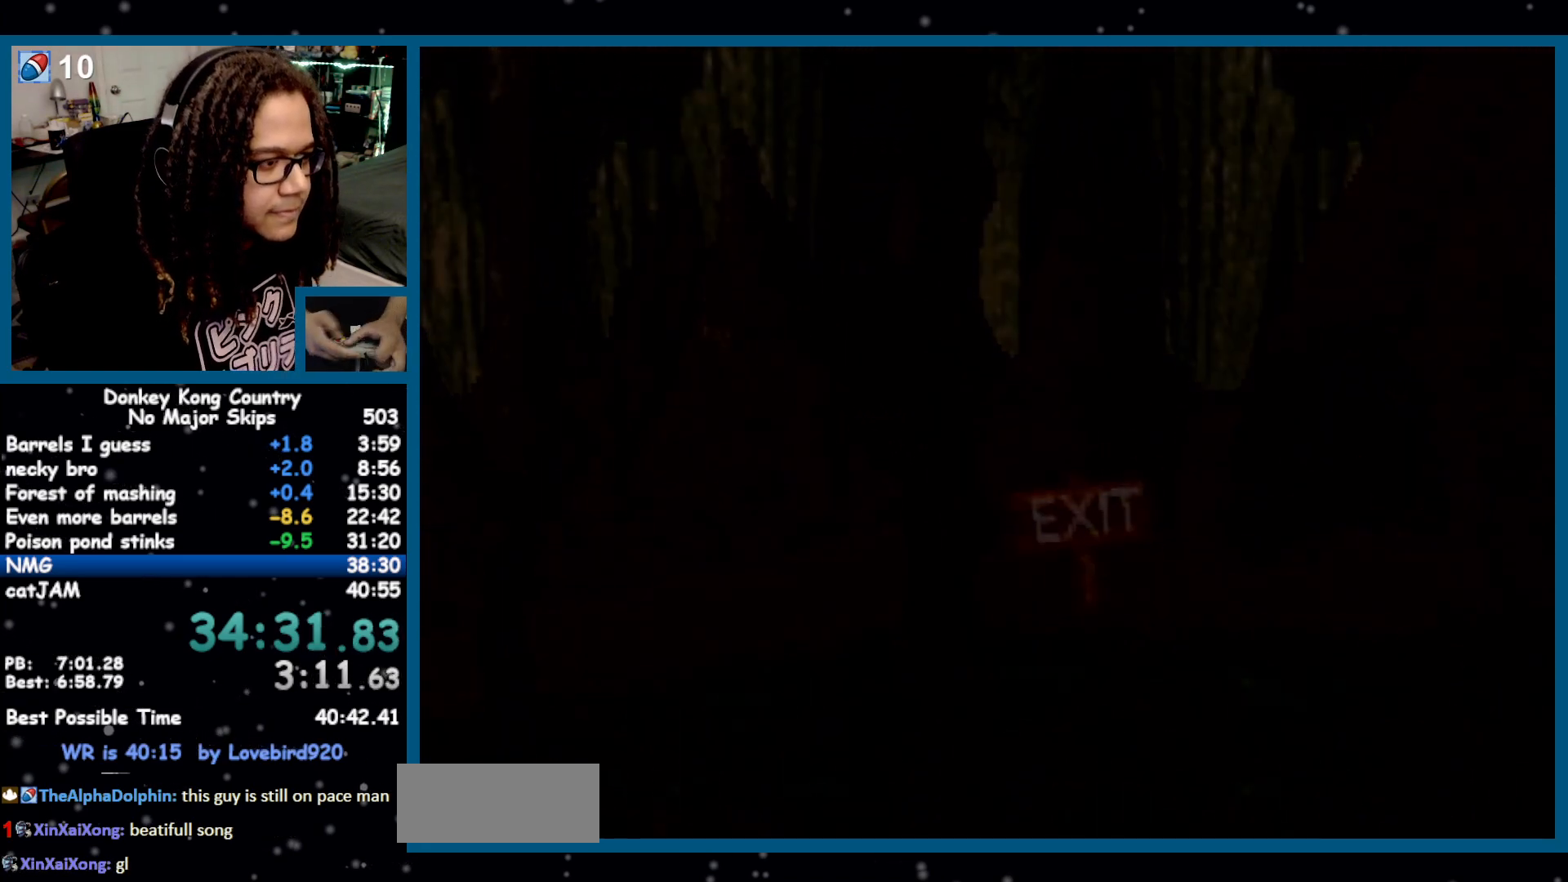
{"buttons": ["A"], "events": [[17, "A", "up"], [83, "A", "down"], [150, "A", "up"], [167, "X", "down"], [200, "A", "down"], [200, "X", "up"], [267, "A", "up"], [267, "X", "down"], [300, "X", "up"], [333, "A", "down"], [400, "A", "up"], [400, "X", "down"], [433, "X", "up"], [467, "A", "down"]]}
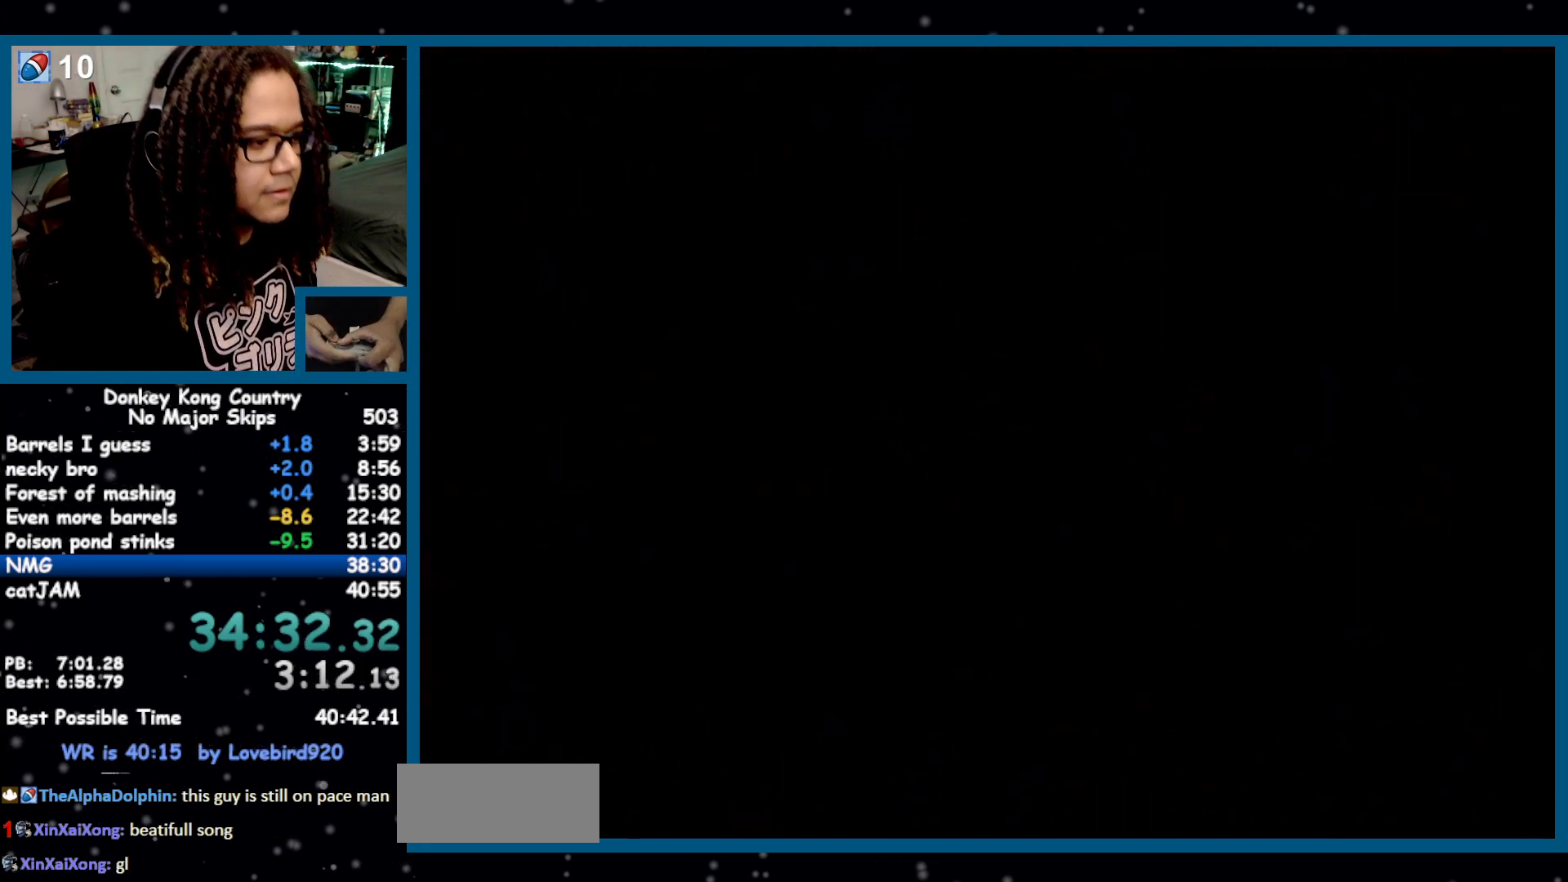
{"buttons": ["A", "X"], "events": [[17, "A", "up"], [17, "X", "down"], [50, "X", "up"], [83, "A", "down"], [150, "A", "up"], [150, "X", "down"], [183, "X", "up"], [217, "A", "down"], [300, "A", "up"], [333, "A", "down"], [367, "A", "up"], [450, "A", "down"], [483, "X", "down"]]}
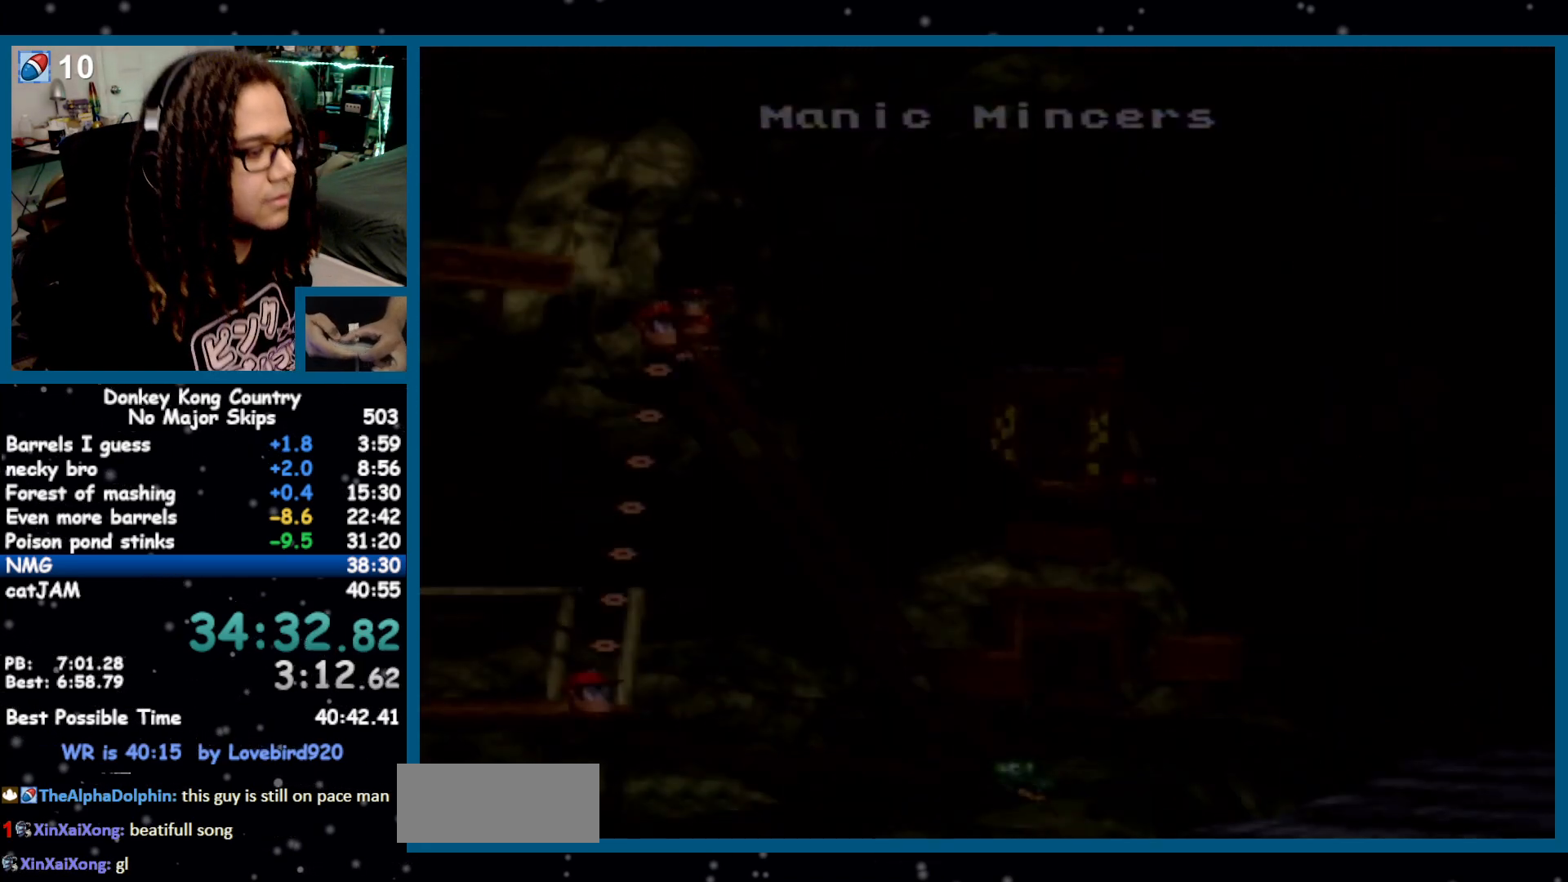
{"buttons": ["X"], "events": [[17, "A", "up"], [50, "A", "down"], [50, "X", "up"], [117, "A", "up"], [167, "A", "down"], [233, "A", "up"], [233, "X", "down"], [300, "A", "down"], [300, "X", "up"], [367, "A", "up"], [367, "X", "down"], [400, "X", "up"], [433, "A", "down"], [467, "X", "down"], [500, "A", "up"]]}
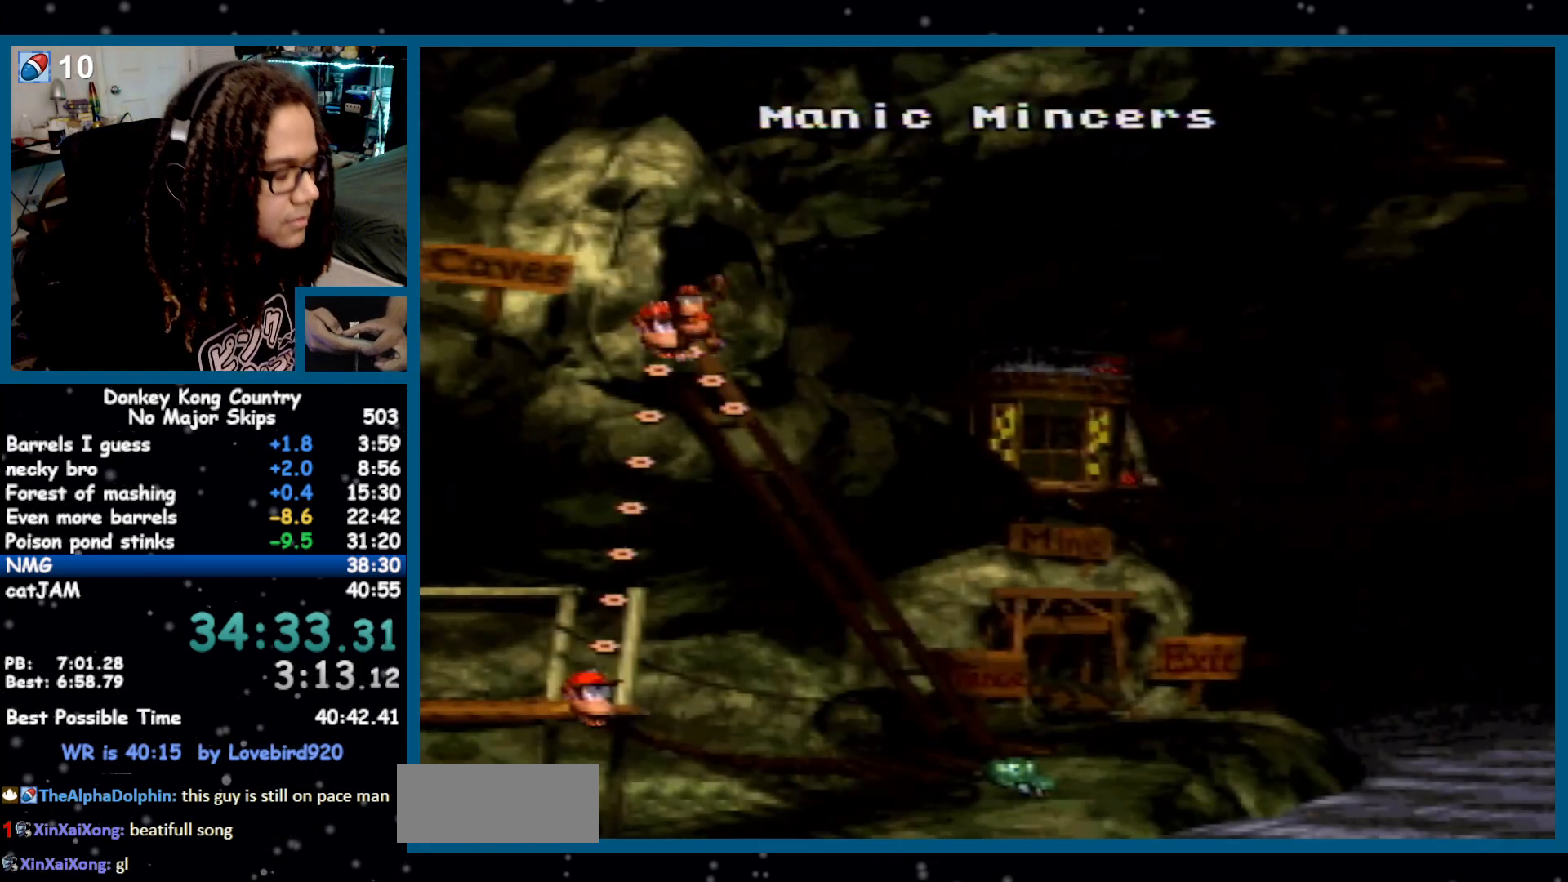
{"buttons": ["X"], "events": [[17, "X", "up"], [50, "A", "down"], [83, "A", "up"], [117, "X", "down"], [150, "X", "up"], [167, "A", "down"], [200, "A", "up"], [200, "X", "down"], [267, "X", "up"], [300, "A", "down"], [333, "A", "up"], [333, "X", "down"], [400, "A", "down"], [400, "X", "up"], [450, "A", "up"], [450, "X", "down"]]}
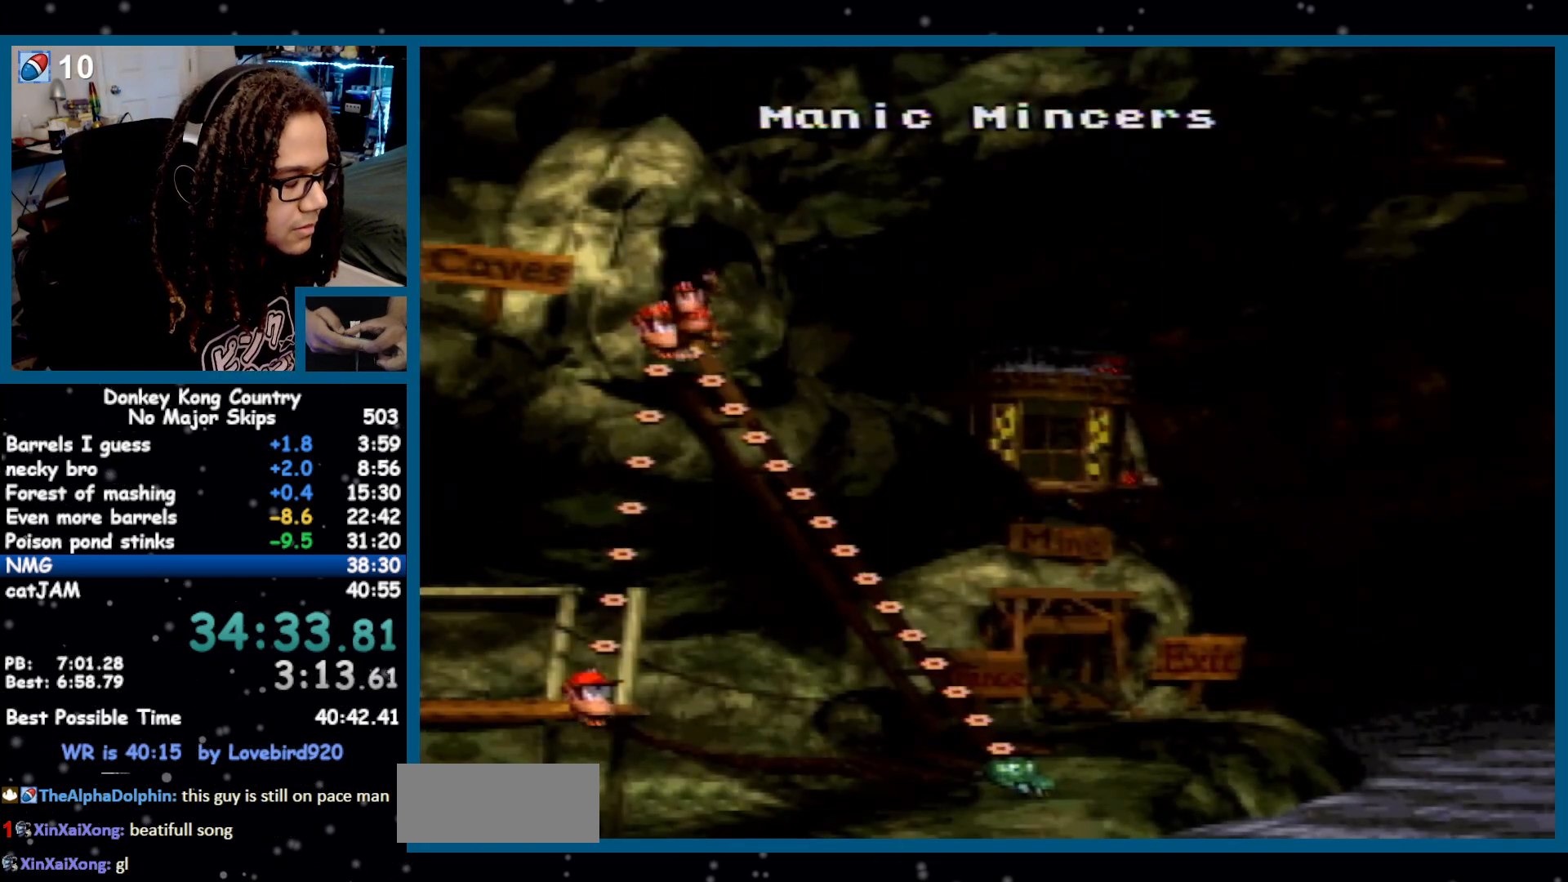
{"buttons": [], "events": [[17, "X", "up"], [50, "A", "down"], [83, "A", "up"], [83, "X", "down"], [150, "A", "down"], [150, "X", "up"], [200, "A", "up"], [200, "X", "down"], [233, "A", "down"], [300, "X", "up"], [367, "A", "up"]]}
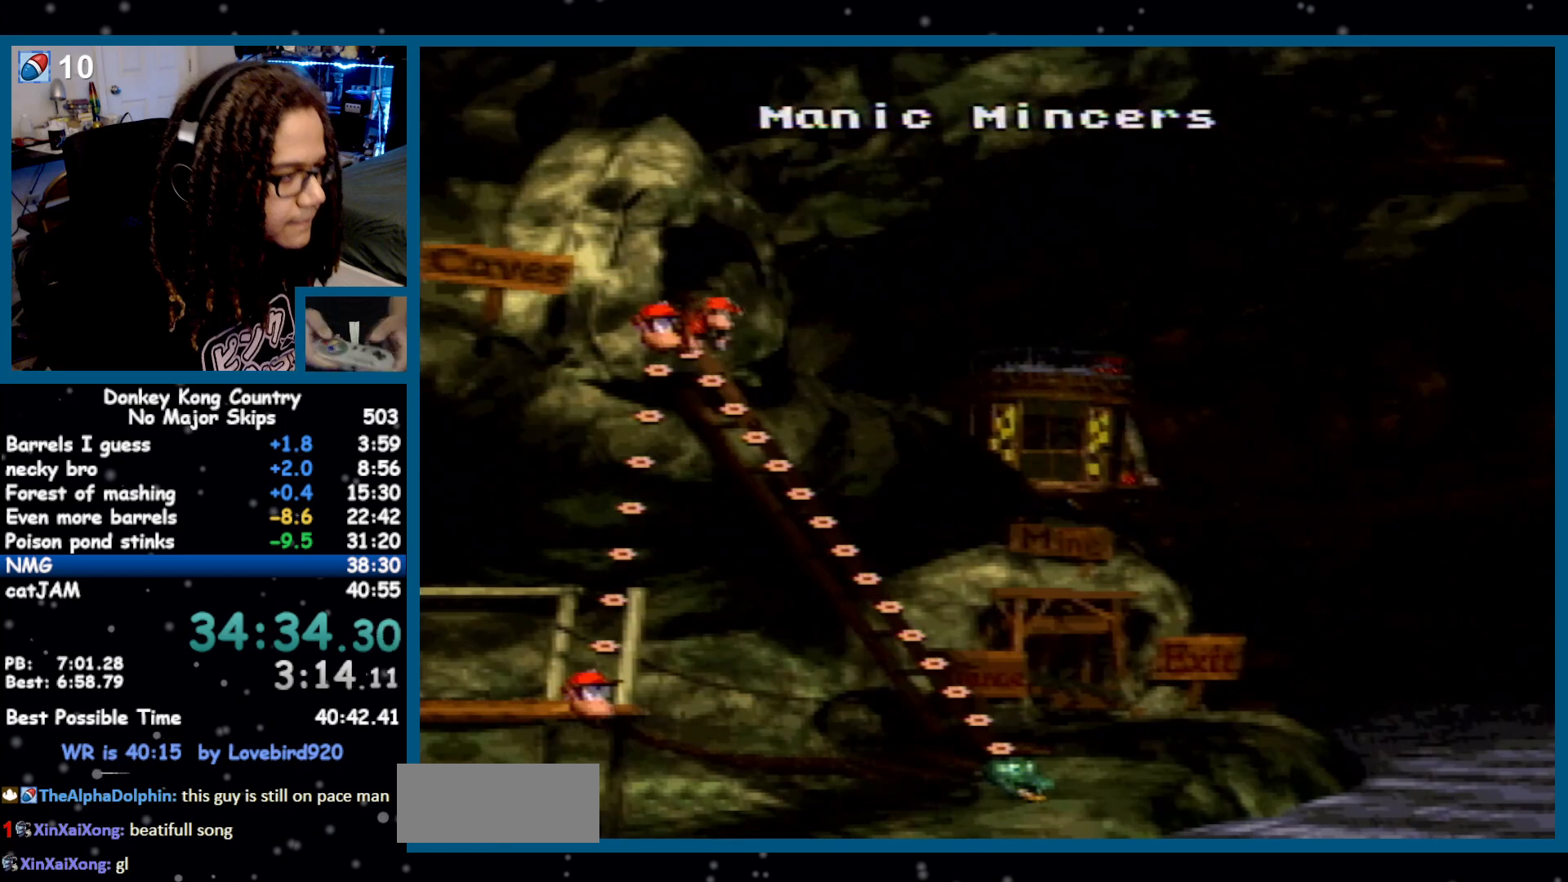
{"buttons": ["DPAD_RIGHT"], "events": [[50, "DPAD_RIGHT", "down"]]}
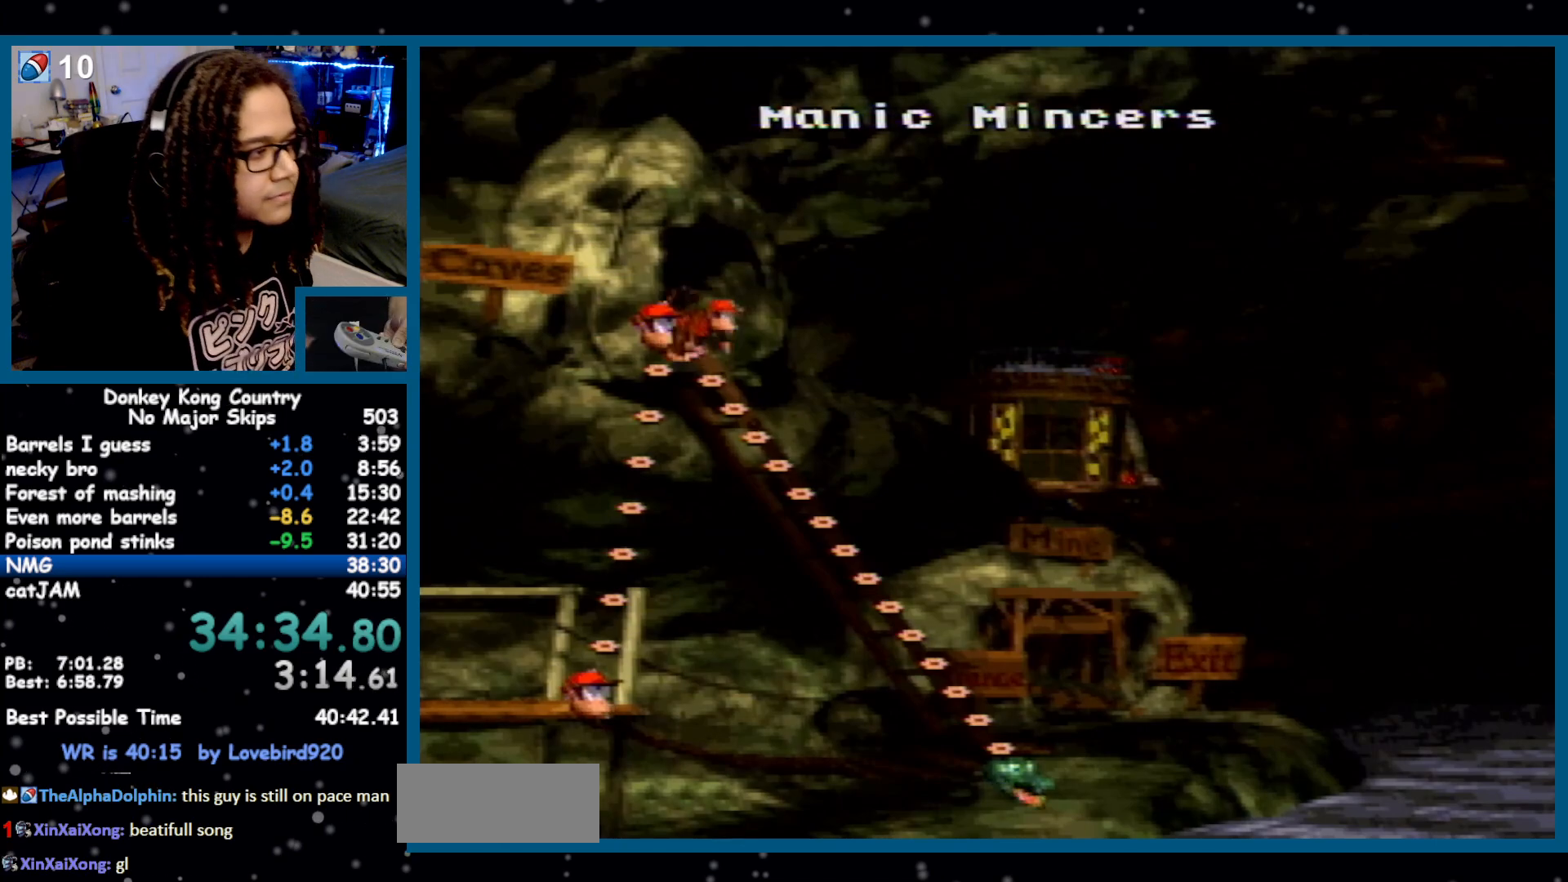
{"buttons": [], "events": [[183, "DPAD_RIGHT", "up"], [400, "X", "down"], [433, "X", "up"], [467, "A", "down"], [500, "A", "up"]]}
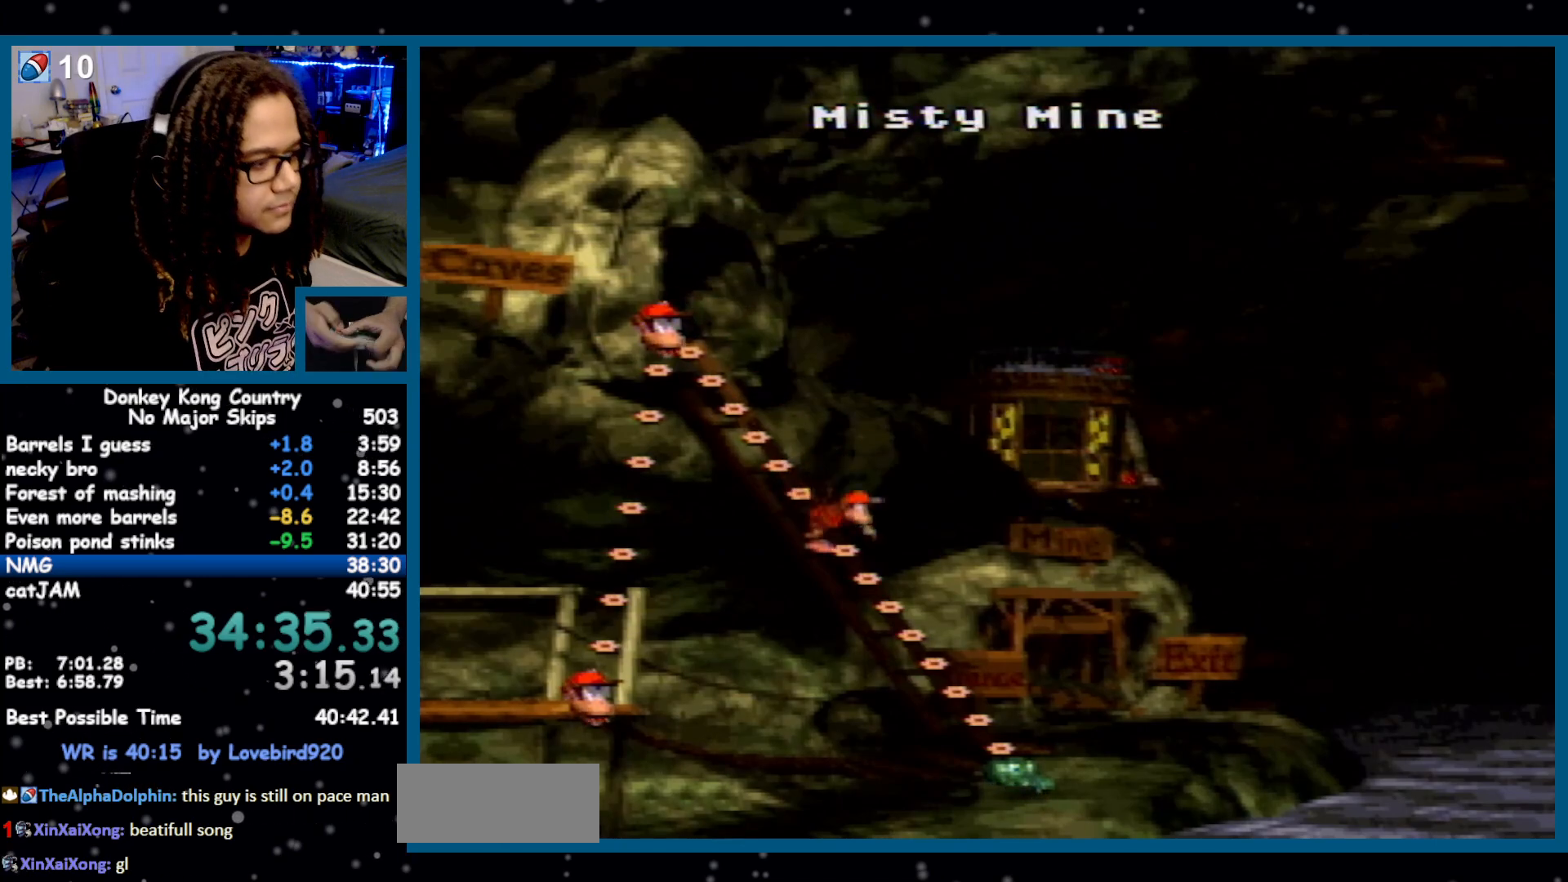
{"buttons": ["A"], "events": [[50, "X", "down"], [83, "A", "down"], [83, "X", "up"], [117, "A", "up"], [167, "A", "down"], [233, "A", "up"], [233, "X", "down"], [300, "X", "up"], [350, "A", "down"], [383, "A", "up"], [383, "X", "down"], [417, "X", "up"], [450, "A", "down"]]}
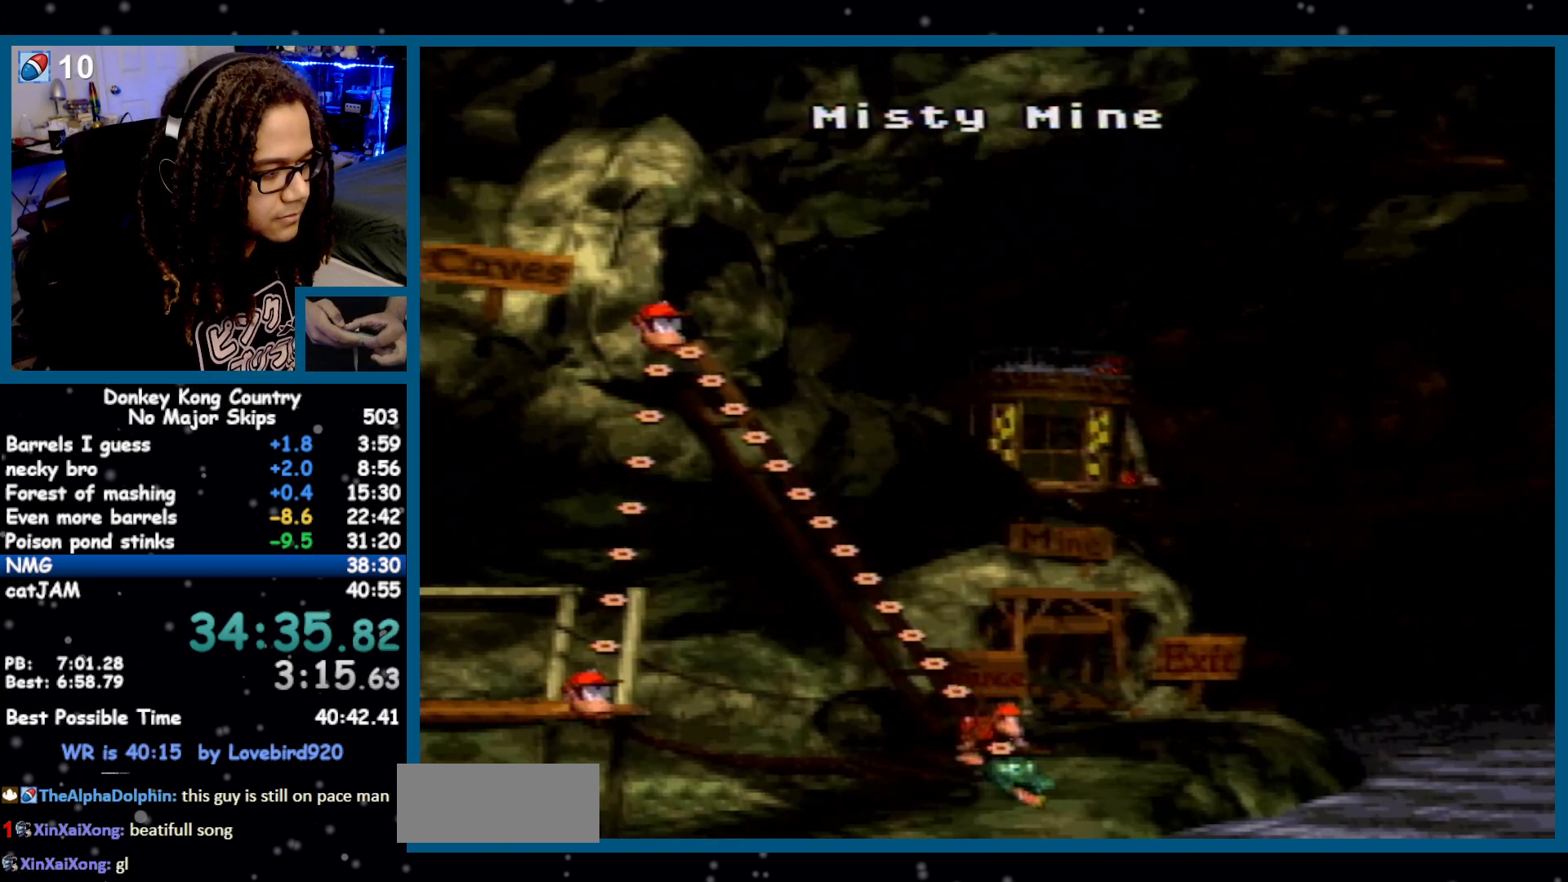
{"buttons": ["X"], "events": [[17, "A", "up"], [17, "X", "down"], [50, "A", "down"], [50, "X", "up"], [133, "A", "up"], [133, "X", "down"], [167, "X", "up"], [183, "A", "down"], [250, "A", "up"], [250, "X", "down"], [317, "A", "down"], [317, "X", "up"], [350, "A", "up"], [350, "X", "down"], [400, "A", "down"], [467, "A", "up"]]}
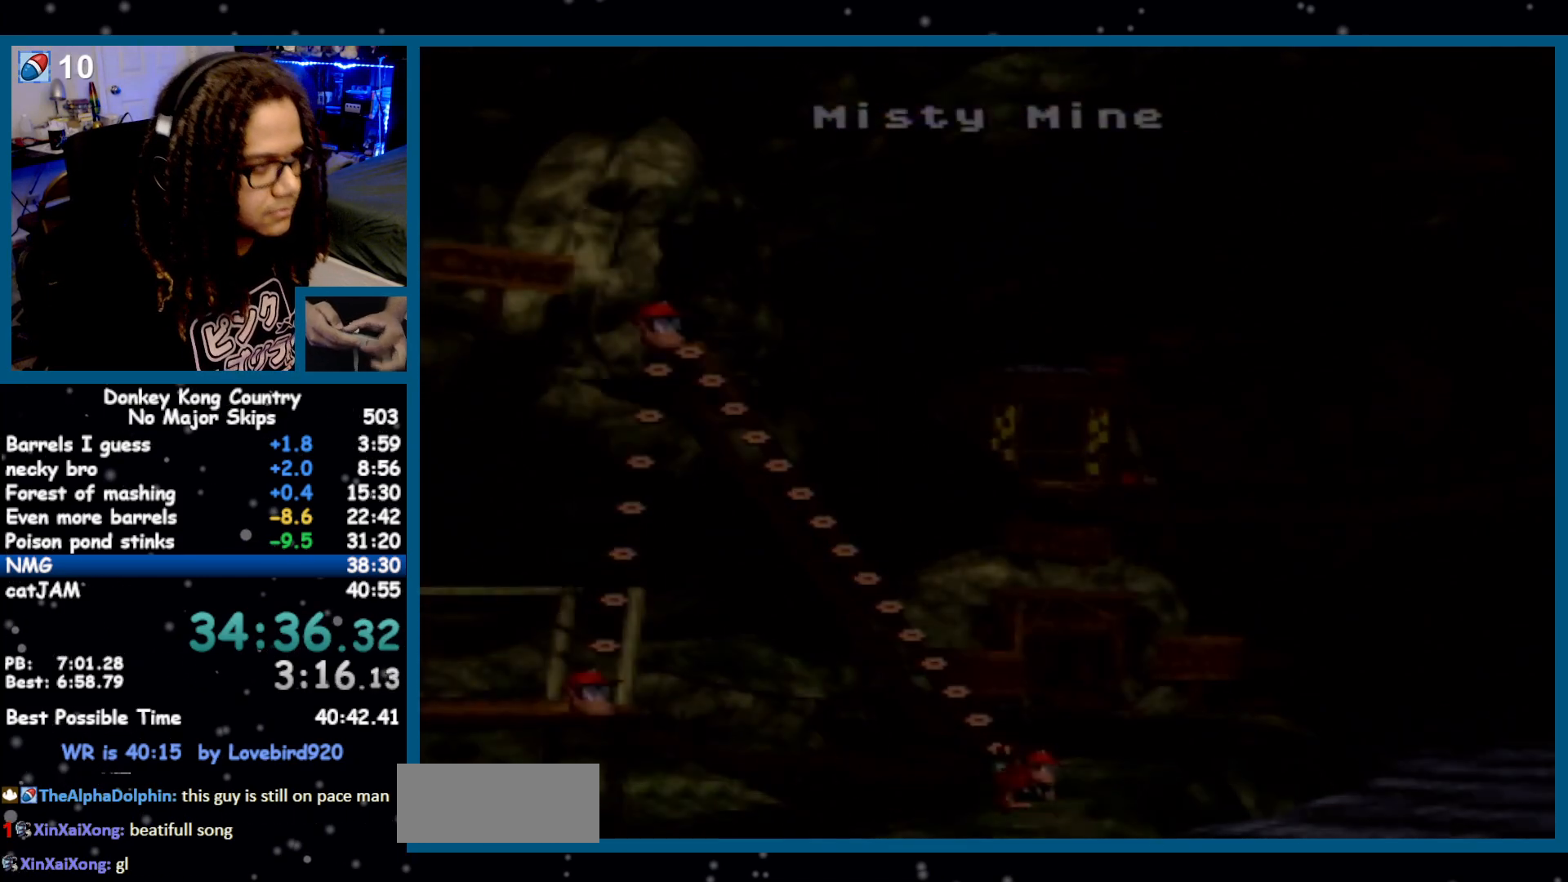
{"buttons": ["Y", "DPAD_RIGHT"], "events": [[33, "A", "down"], [33, "X", "up"], [233, "A", "up"], [317, "Y", "down"], [433, "DPAD_RIGHT", "down"]]}
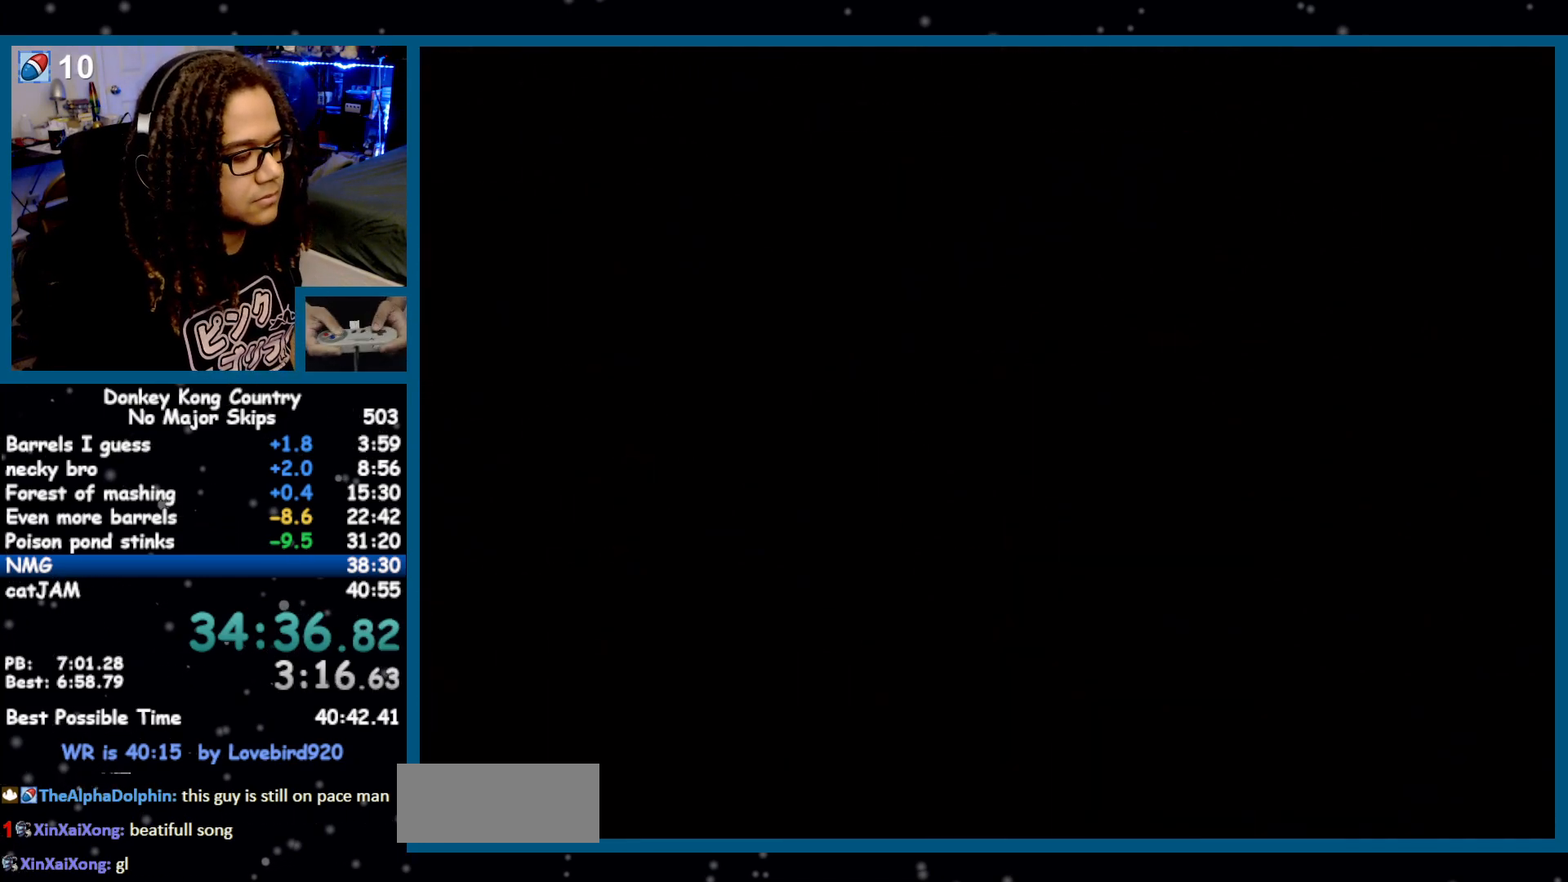
{"buttons": ["Y", "DPAD_RIGHT"], "events": []}
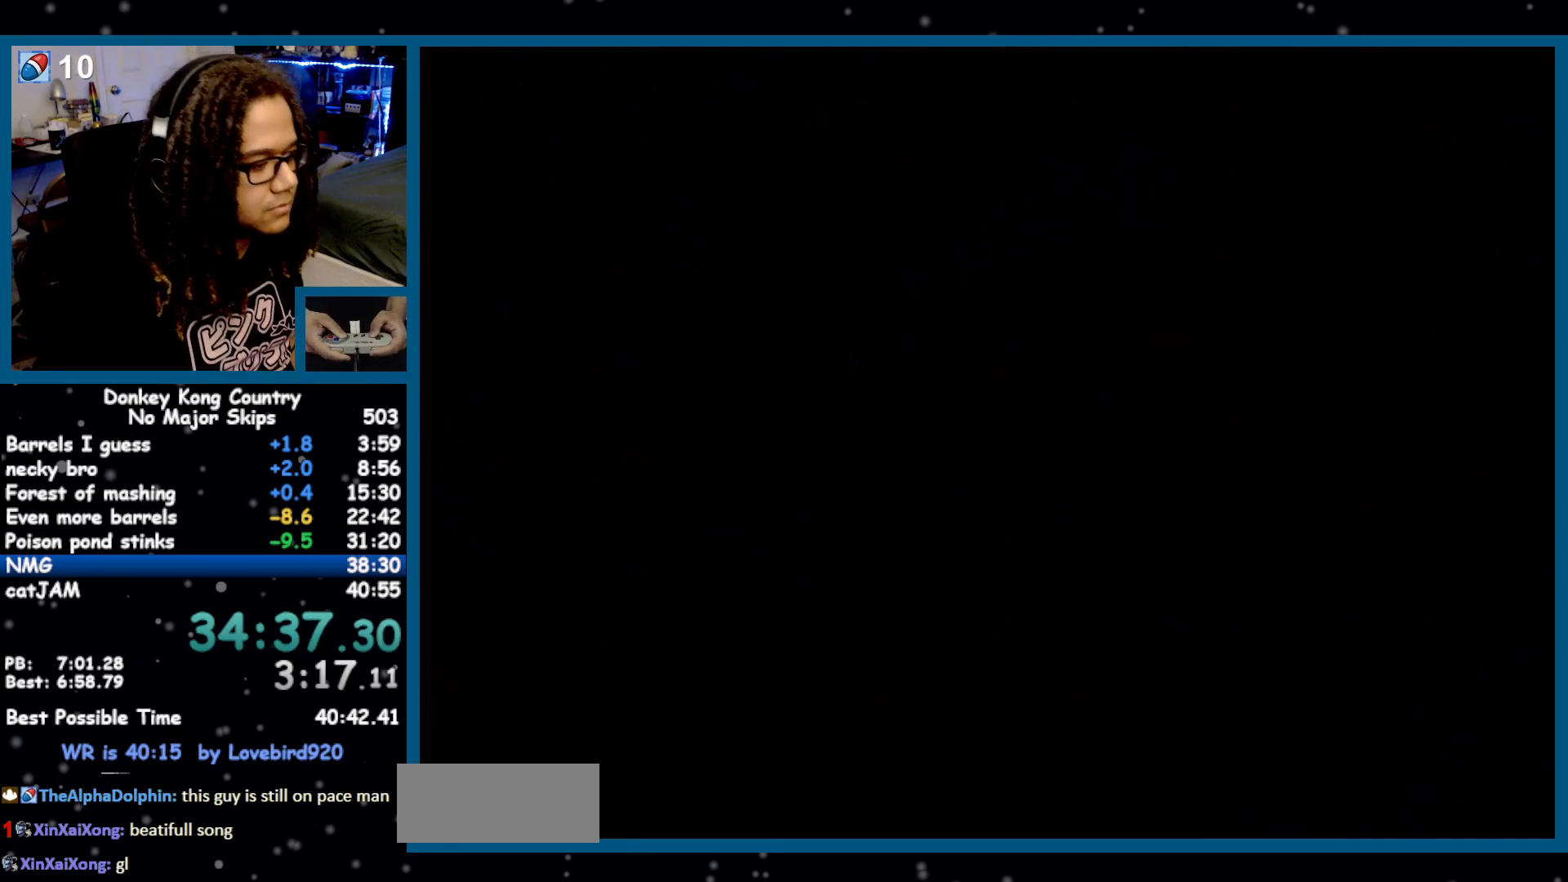
{"buttons": ["Y", "DPAD_RIGHT"], "events": []}
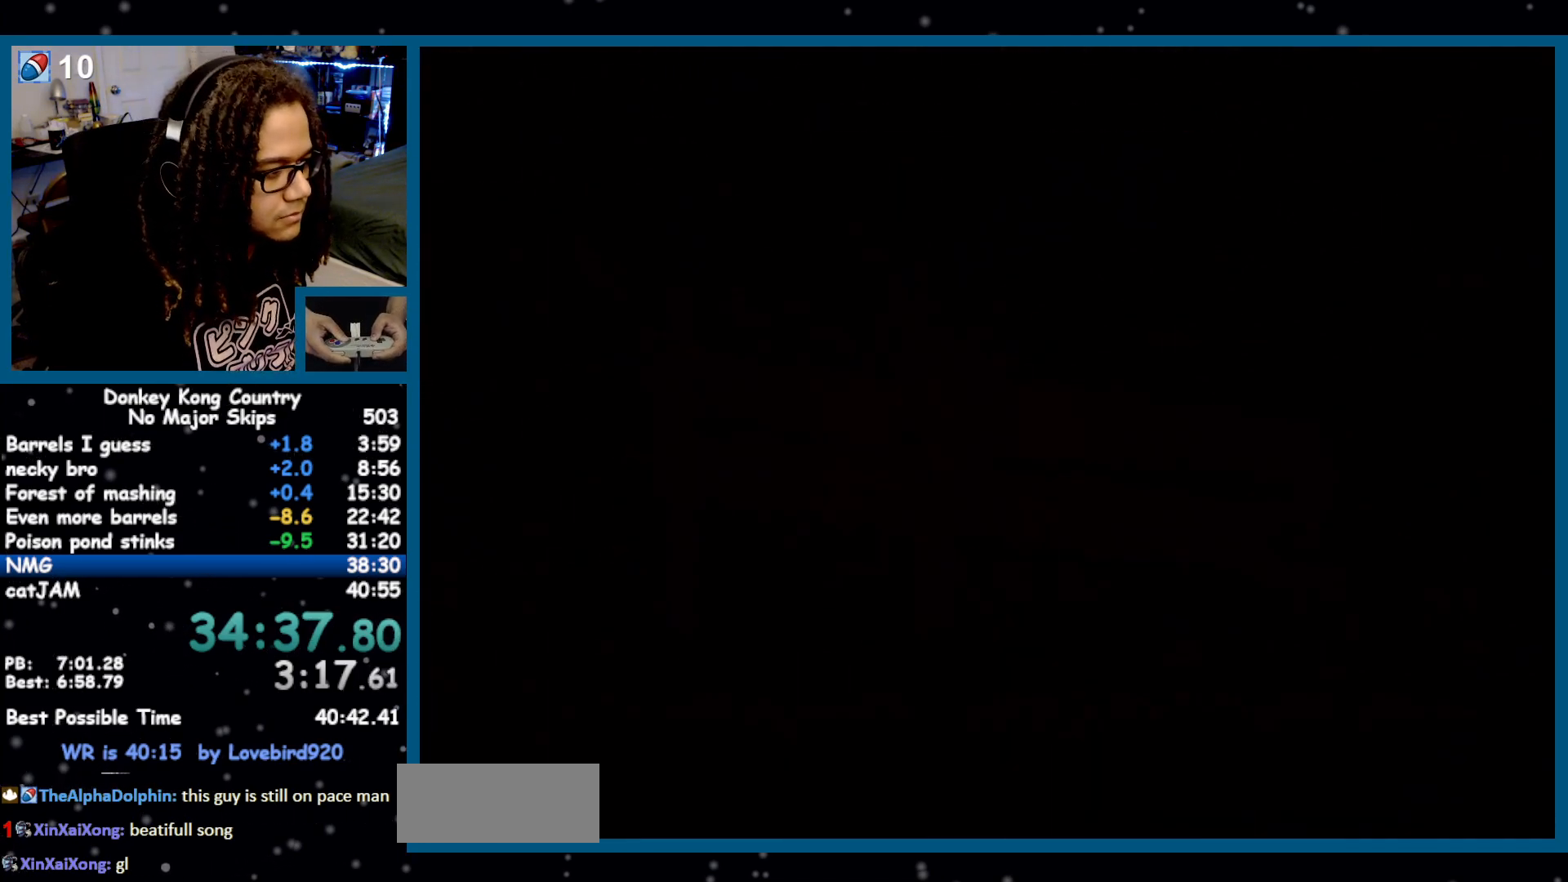
{"buttons": ["Y", "DPAD_RIGHT"], "events": [[467, "Y", "up"], [500, "Y", "down"]]}
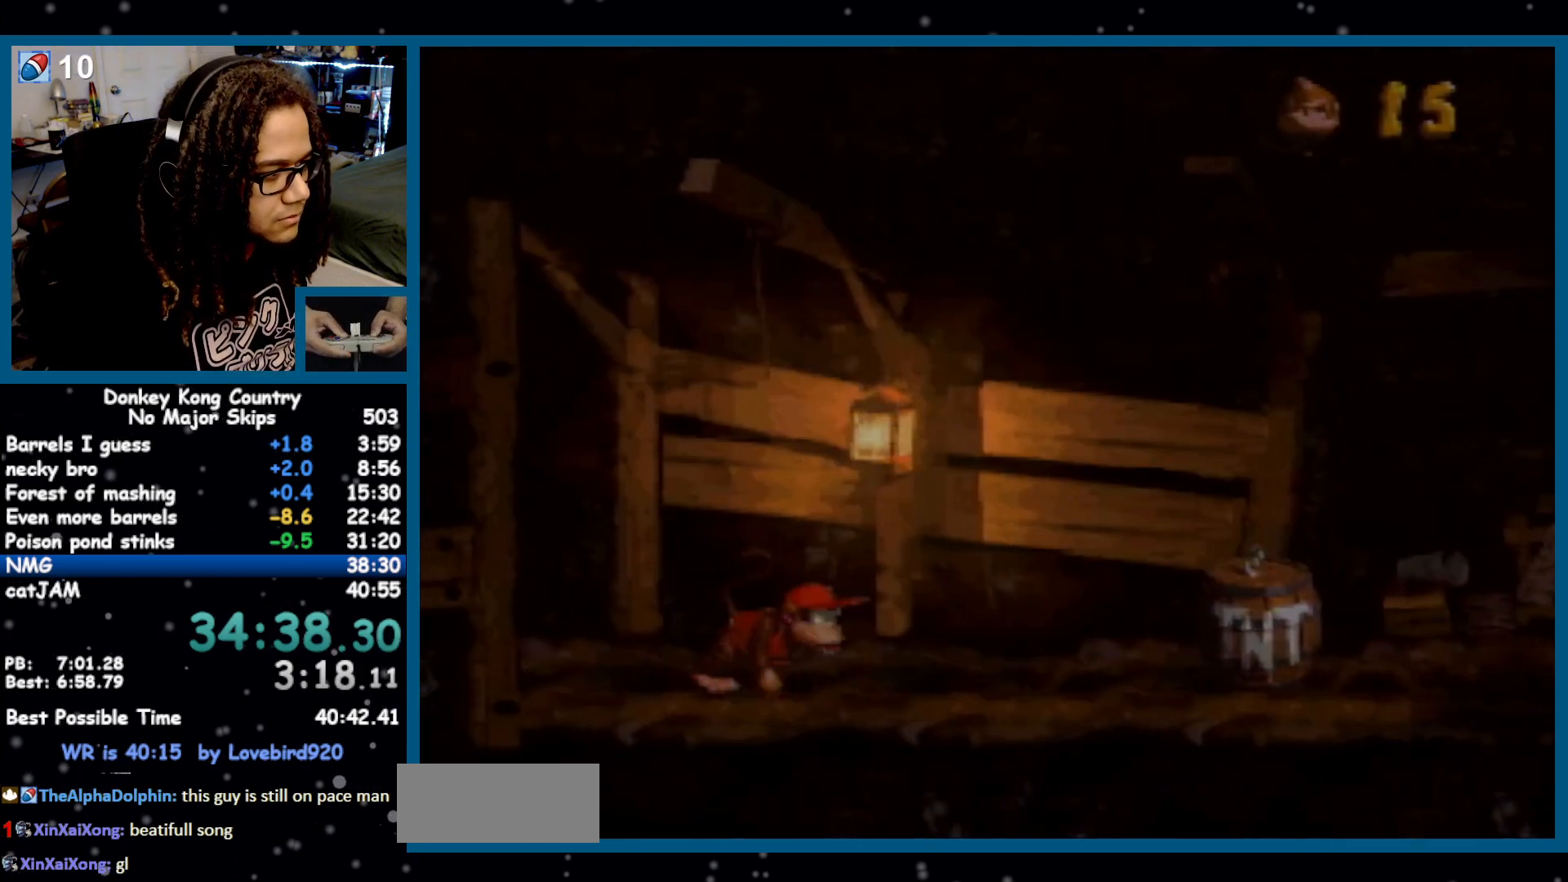
{"buttons": ["Y", "DPAD_RIGHT"], "events": [[233, "B", "down"], [283, "B", "up"]]}